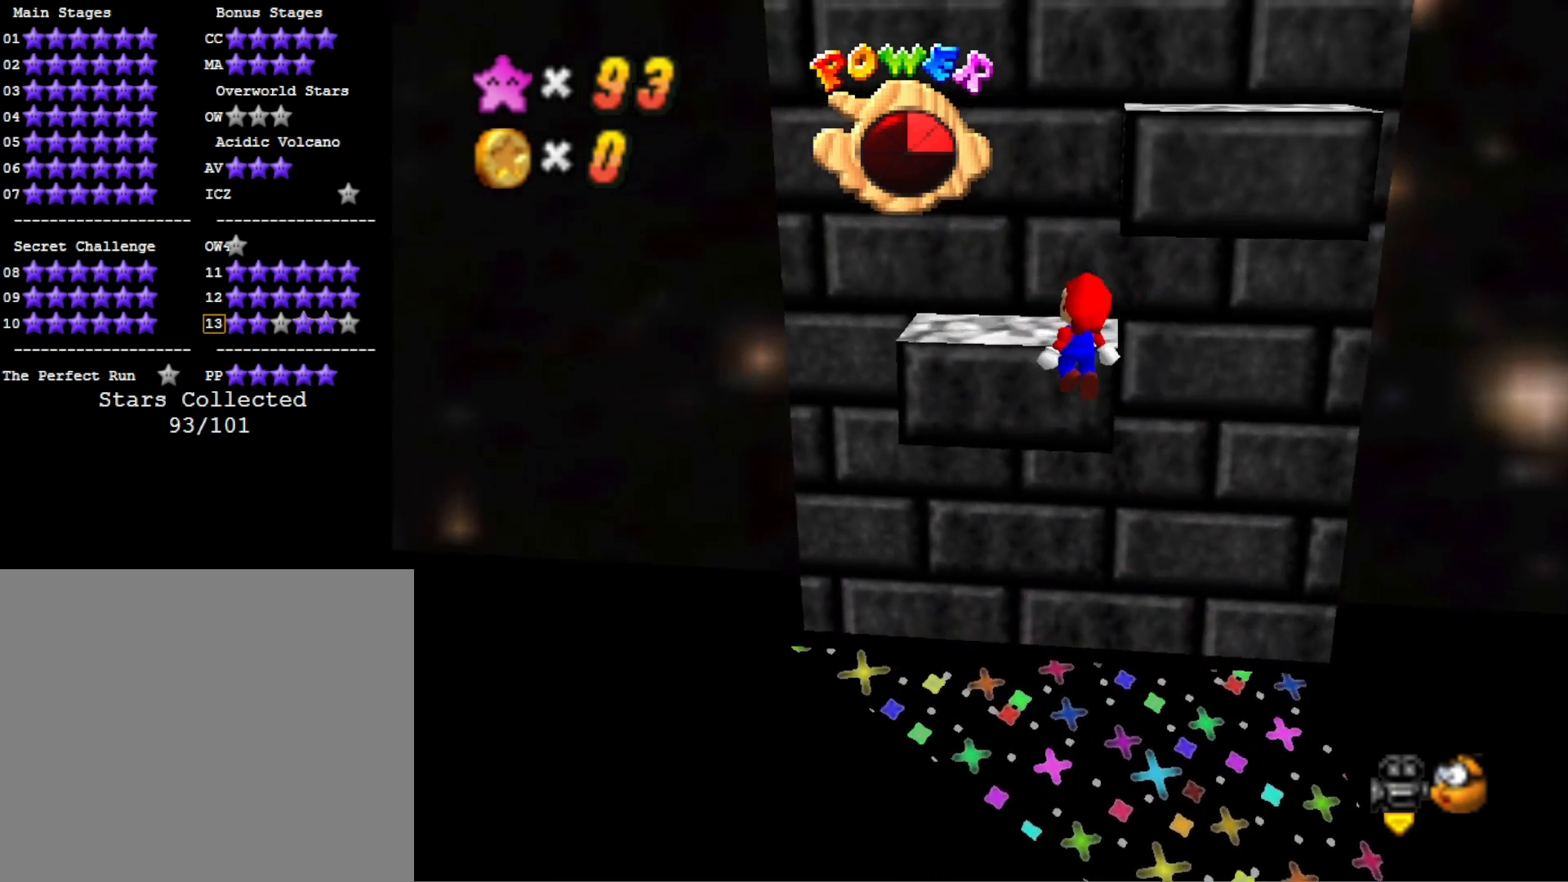
Gameplay with a controller (PlayStation layout); each line is a JSON object with the inputs held at the frame after it. "events" lists button and stick changes between this image and that frame as [ms after this image, input, new state], when the widget could be followed in between.
{"buttons": [], "left_stick": "up", "right_stick": "center", "events": [[67, "CROSS", "up"], [200, "CROSS", "down"], [200, "left_stick", "center"], [300, "CROSS", "up"], [400, "CROSS", "down"], [467, "CROSS", "up"], [467, "left_stick", "up"]]}
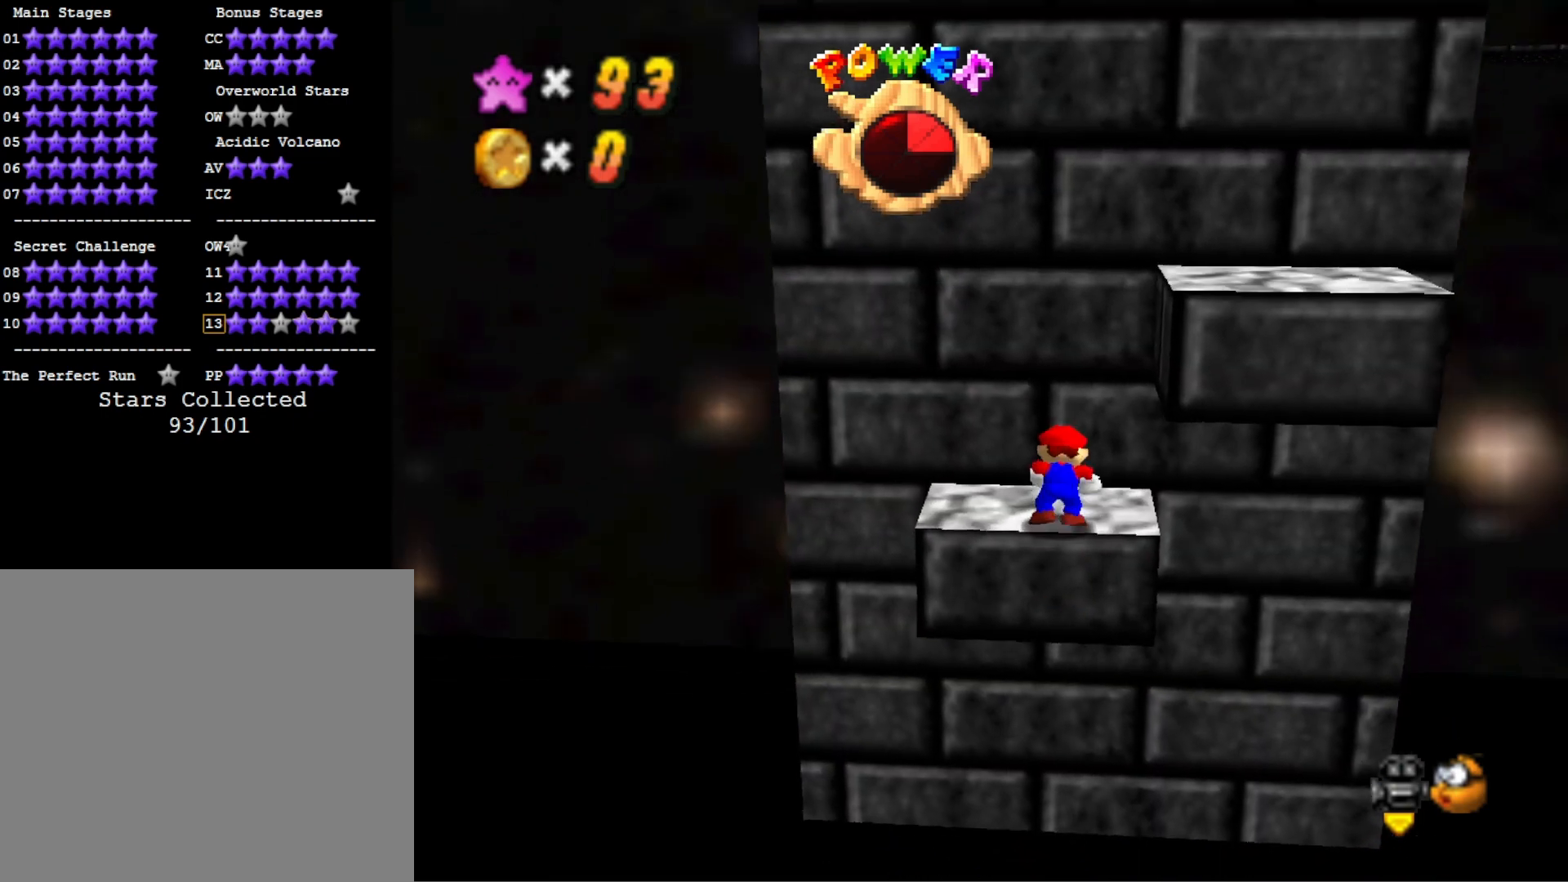
{"buttons": [], "left_stick": "up-left", "right_stick": "center", "events": [[167, "right_stick", "down"], [267, "left_stick", "up-left"], [300, "right_stick", "center"]]}
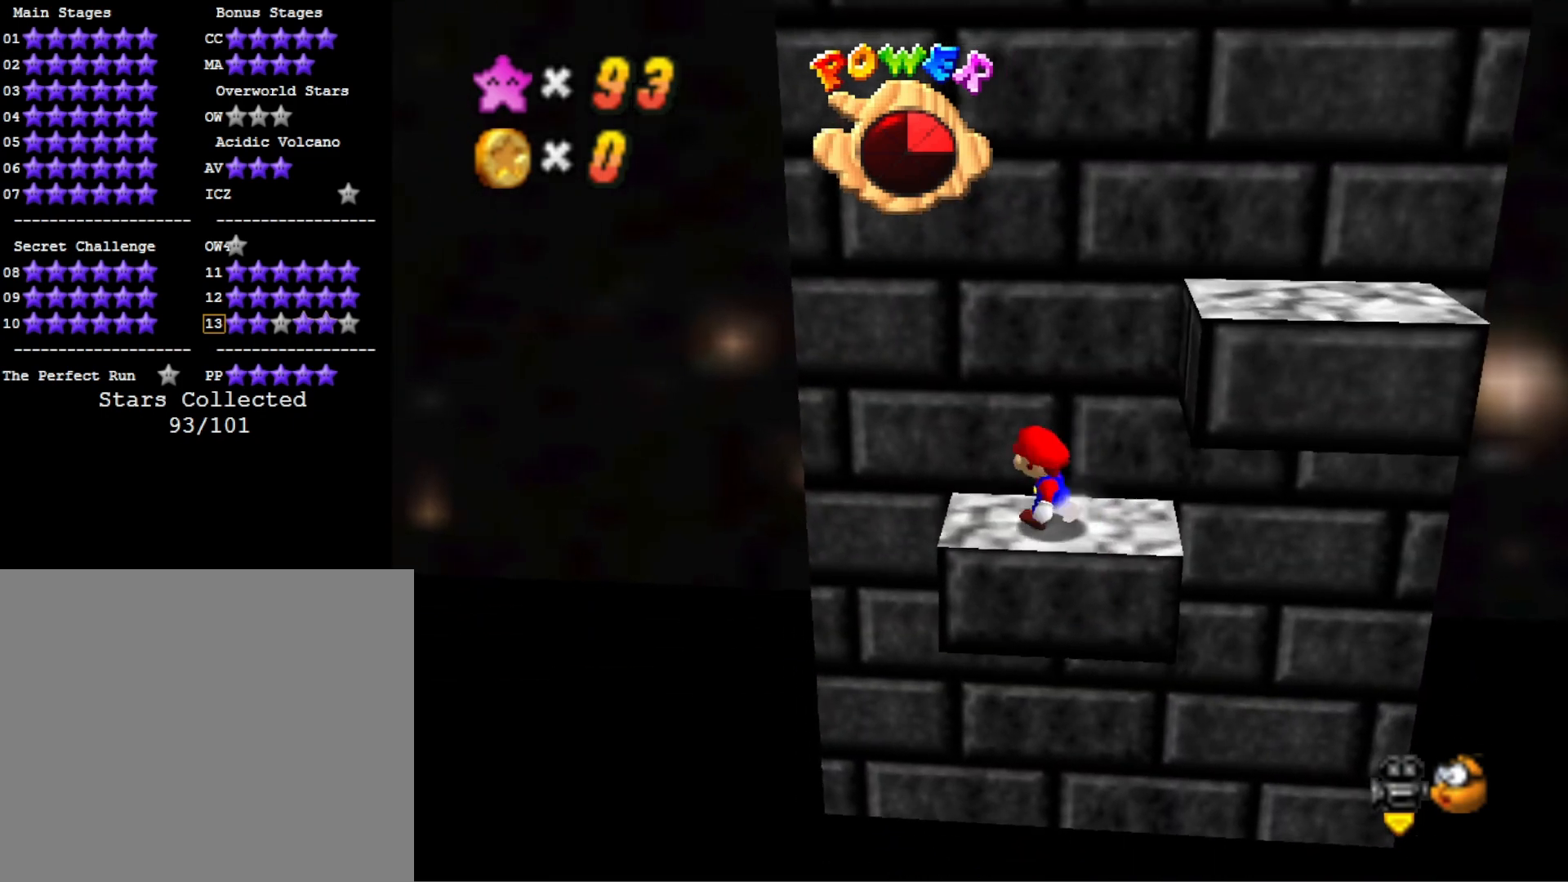
{"buttons": [], "left_stick": "center", "right_stick": "center", "events": [[67, "left_stick", "down-left"], [167, "left_stick", "down-right"], [233, "left_stick", "right"], [267, "CROSS", "down"], [367, "left_stick", "up-right"], [467, "CROSS", "up"], [500, "left_stick", "center"]]}
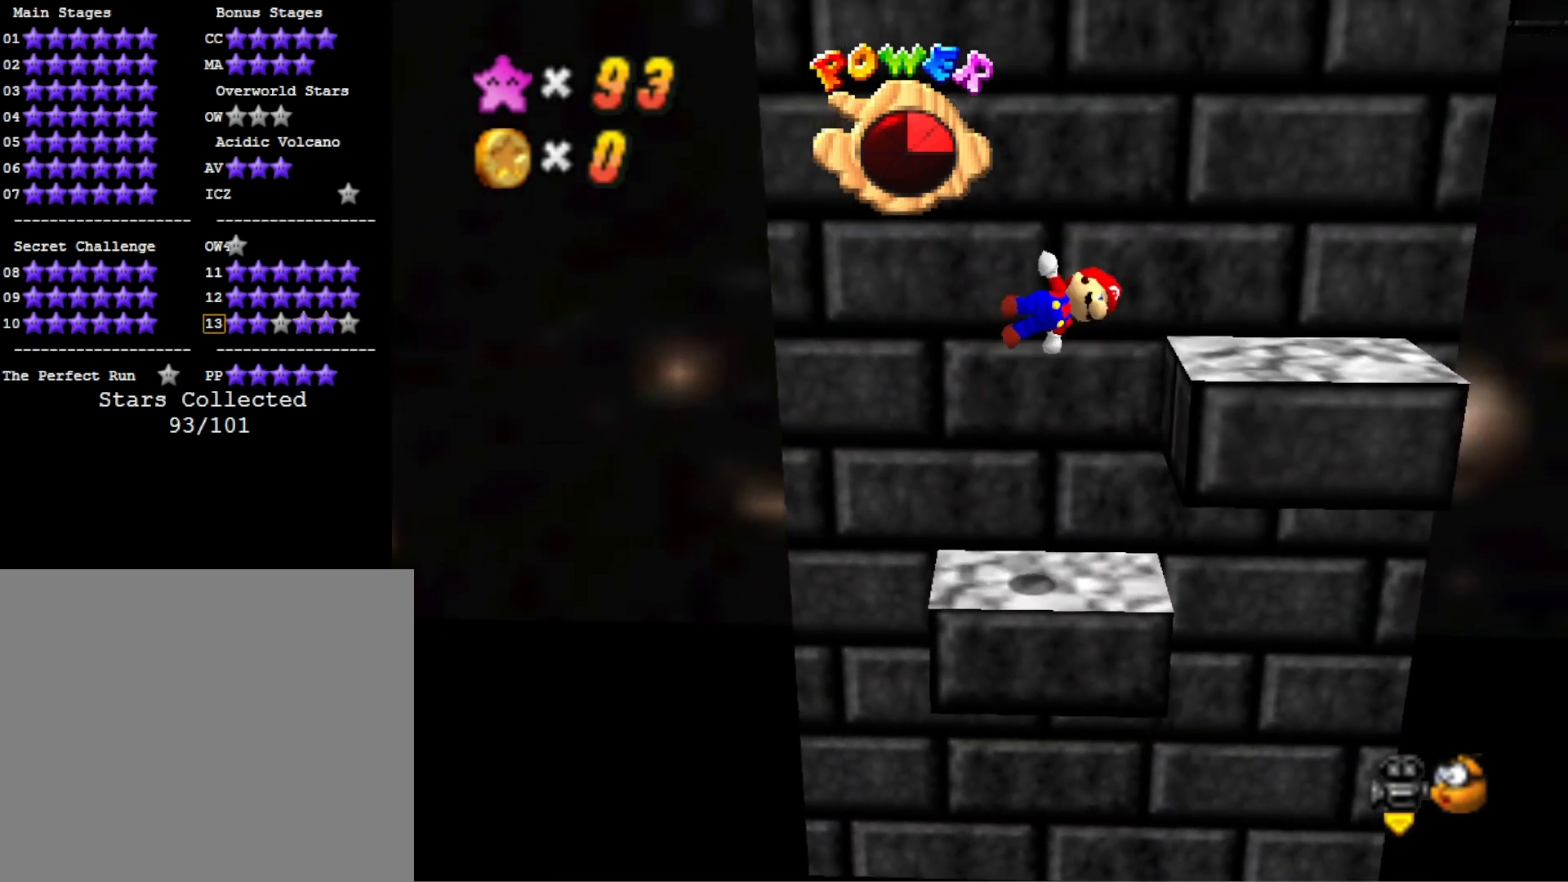
{"buttons": [], "left_stick": "right", "right_stick": "down-right", "events": [[433, "left_stick", "right"], [467, "right_stick", "down-right"]]}
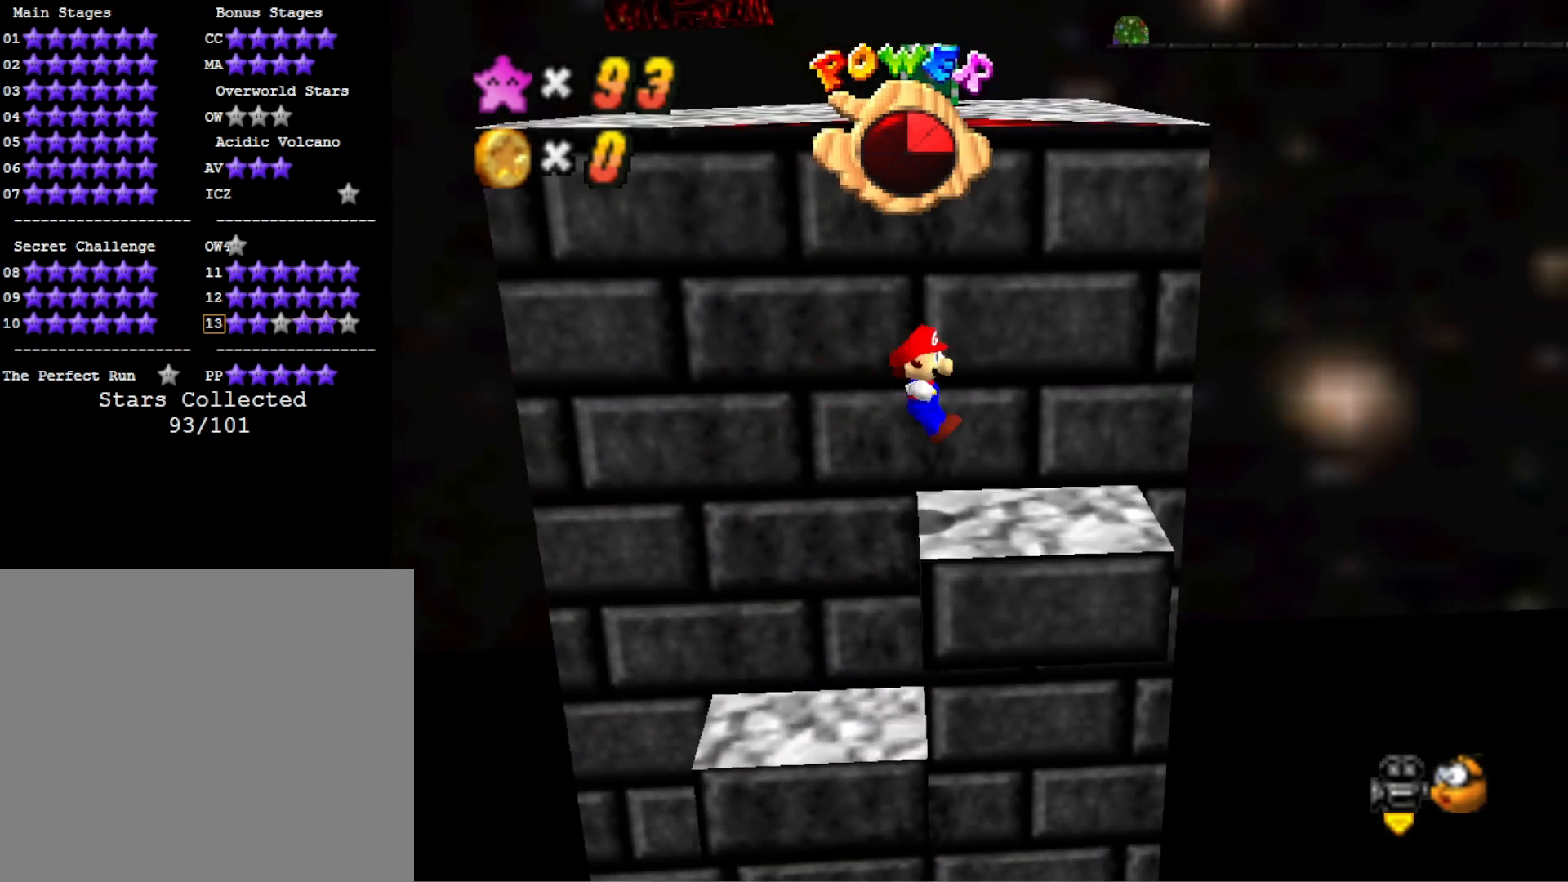
{"buttons": [], "left_stick": "center", "right_stick": "center", "events": [[33, "left_stick", "center"], [167, "right_stick", "center"]]}
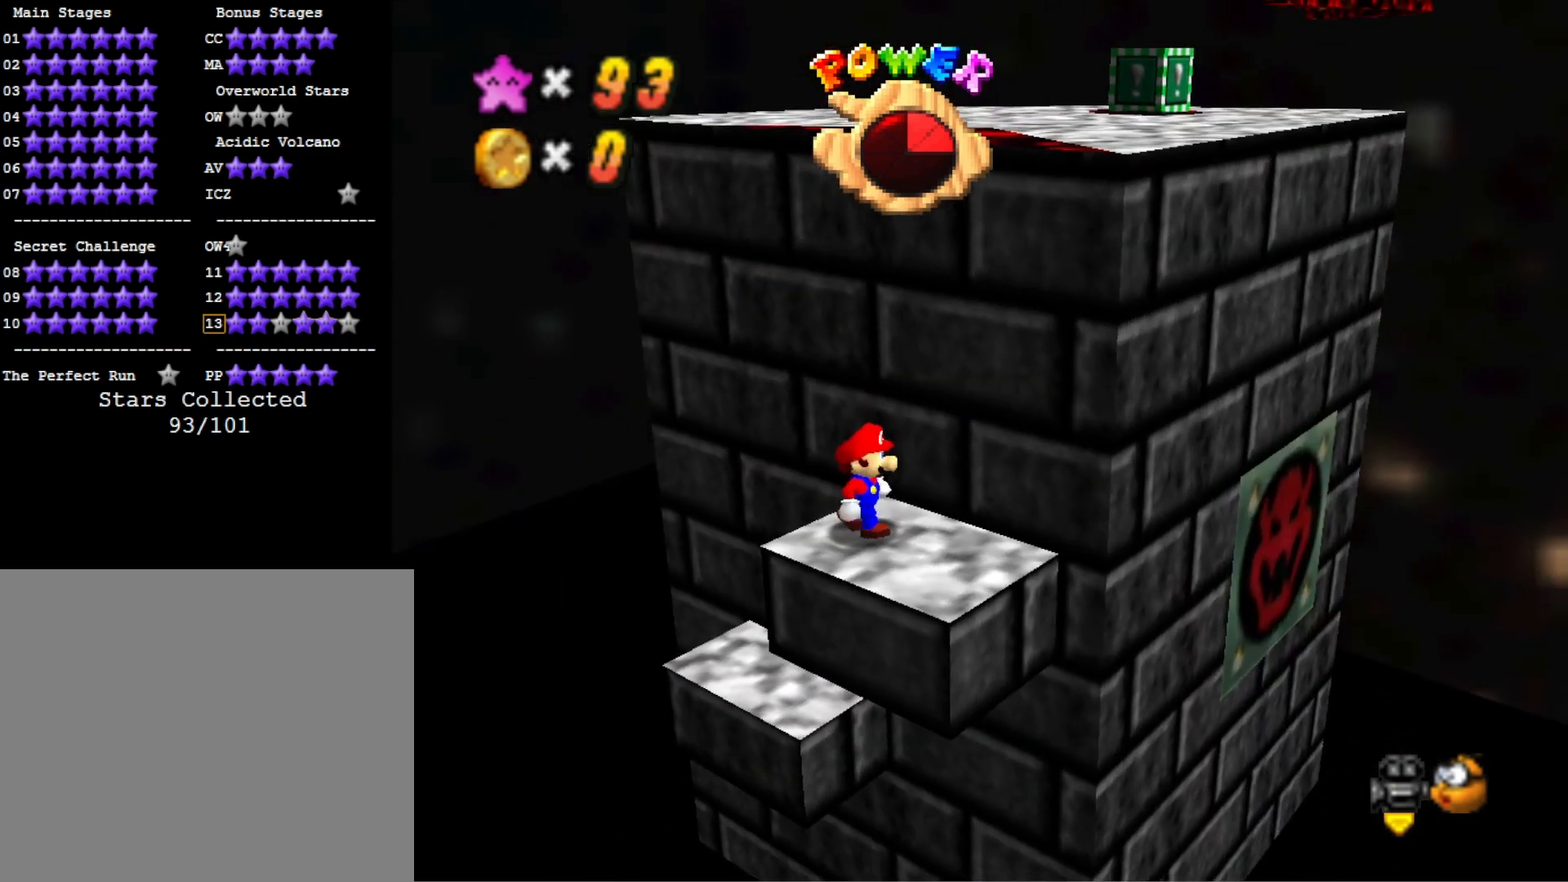
{"buttons": [], "left_stick": "down", "right_stick": "center", "events": [[167, "left_stick", "up"], [233, "left_stick", "center"], [267, "CROSS", "down"], [333, "left_stick", "down"], [400, "CROSS", "up"]]}
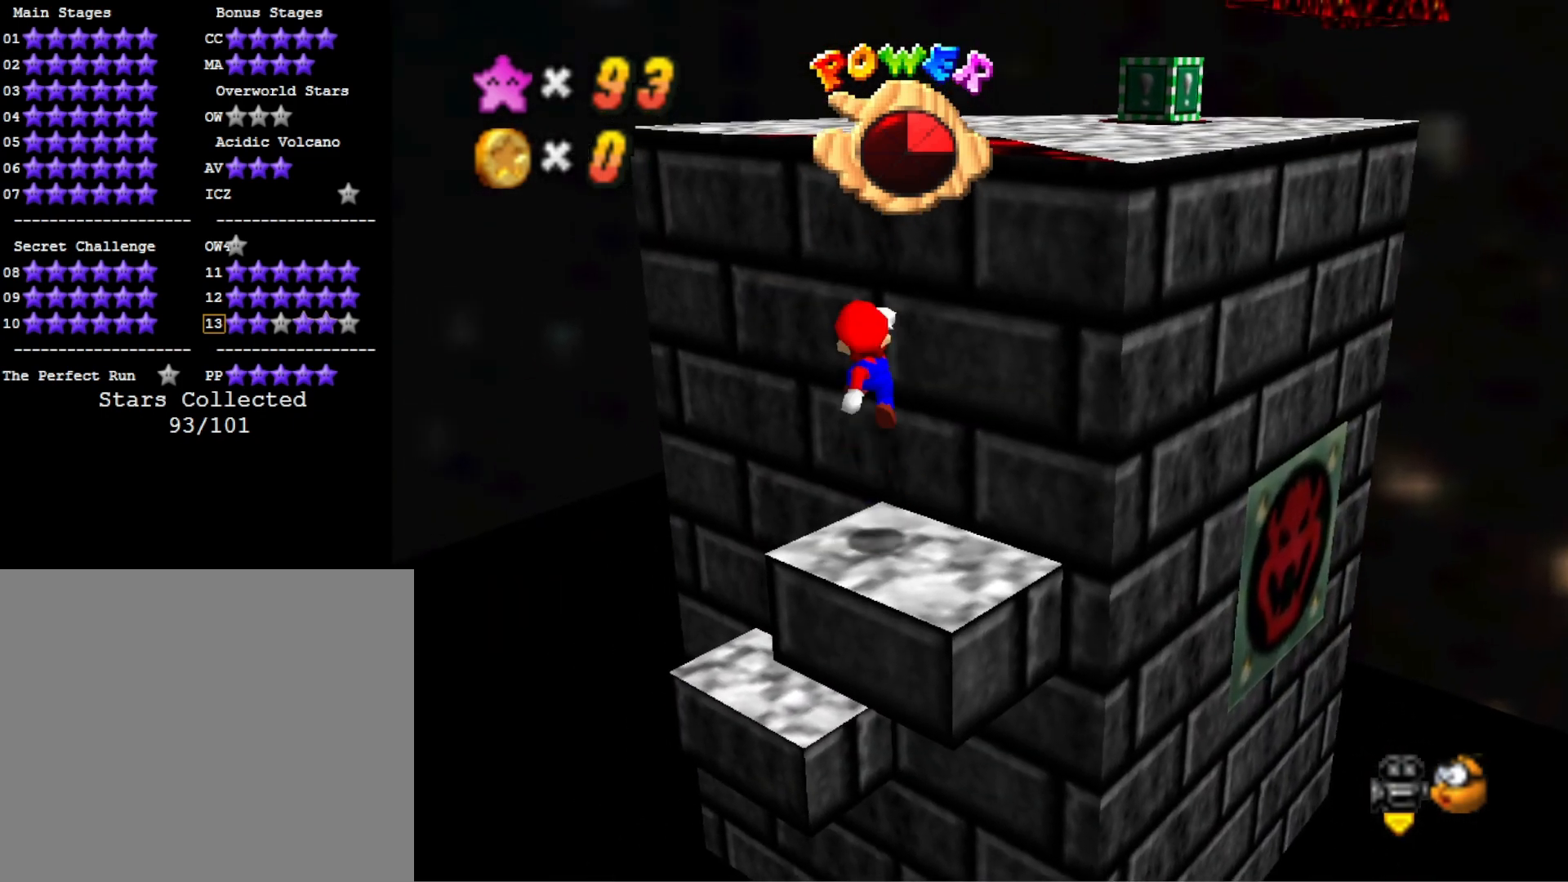
{"buttons": ["CROSS"], "left_stick": "up", "right_stick": "center", "events": [[367, "CROSS", "down"], [367, "left_stick", "up"]]}
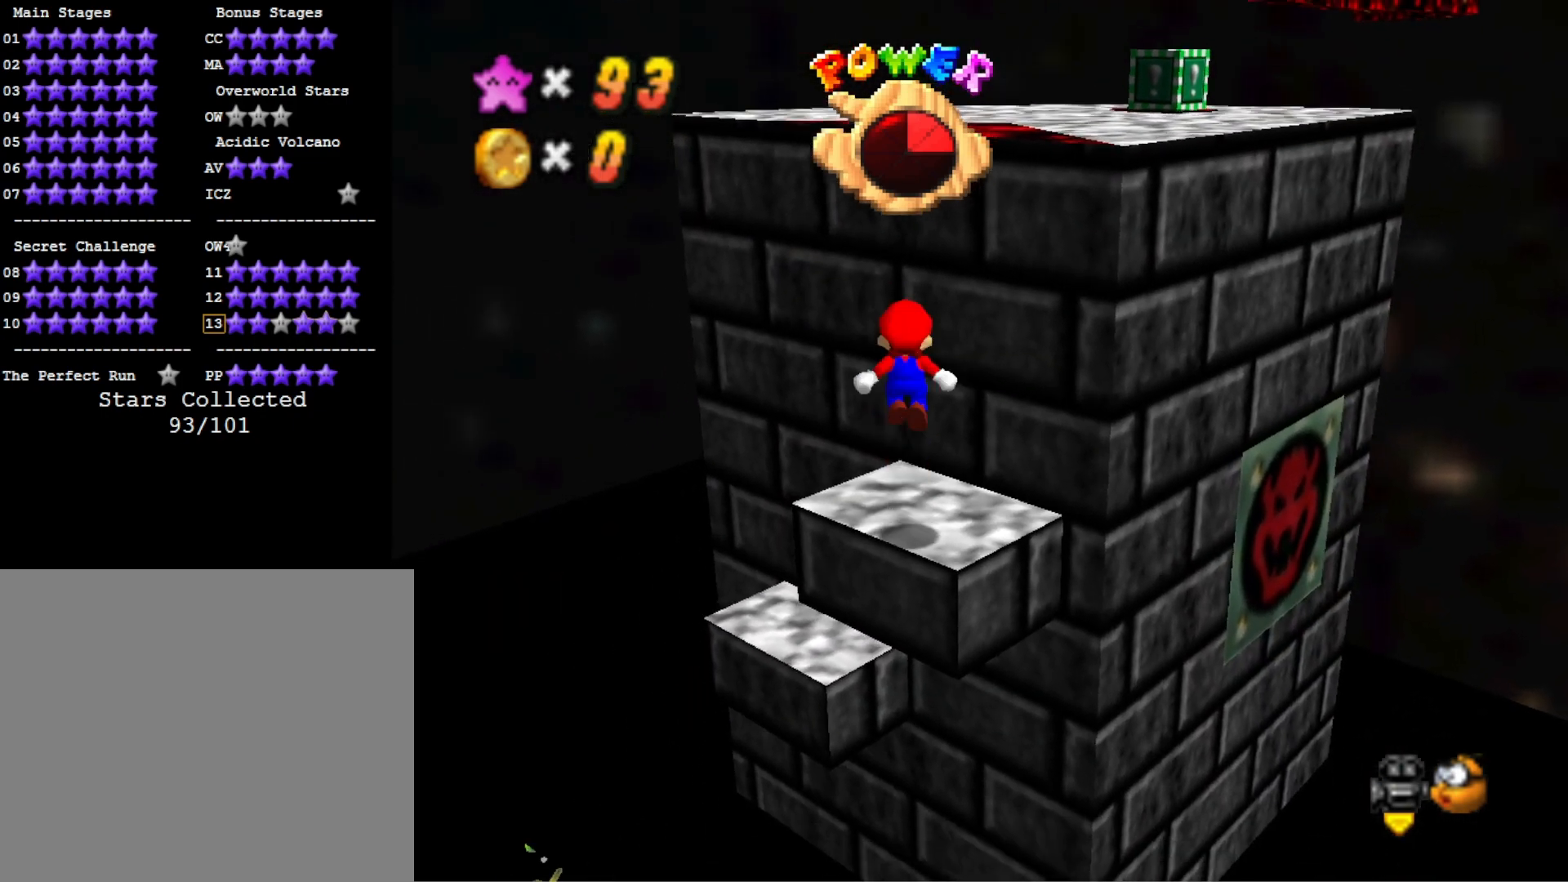
{"buttons": ["CROSS"], "left_stick": "up", "right_stick": "center", "events": []}
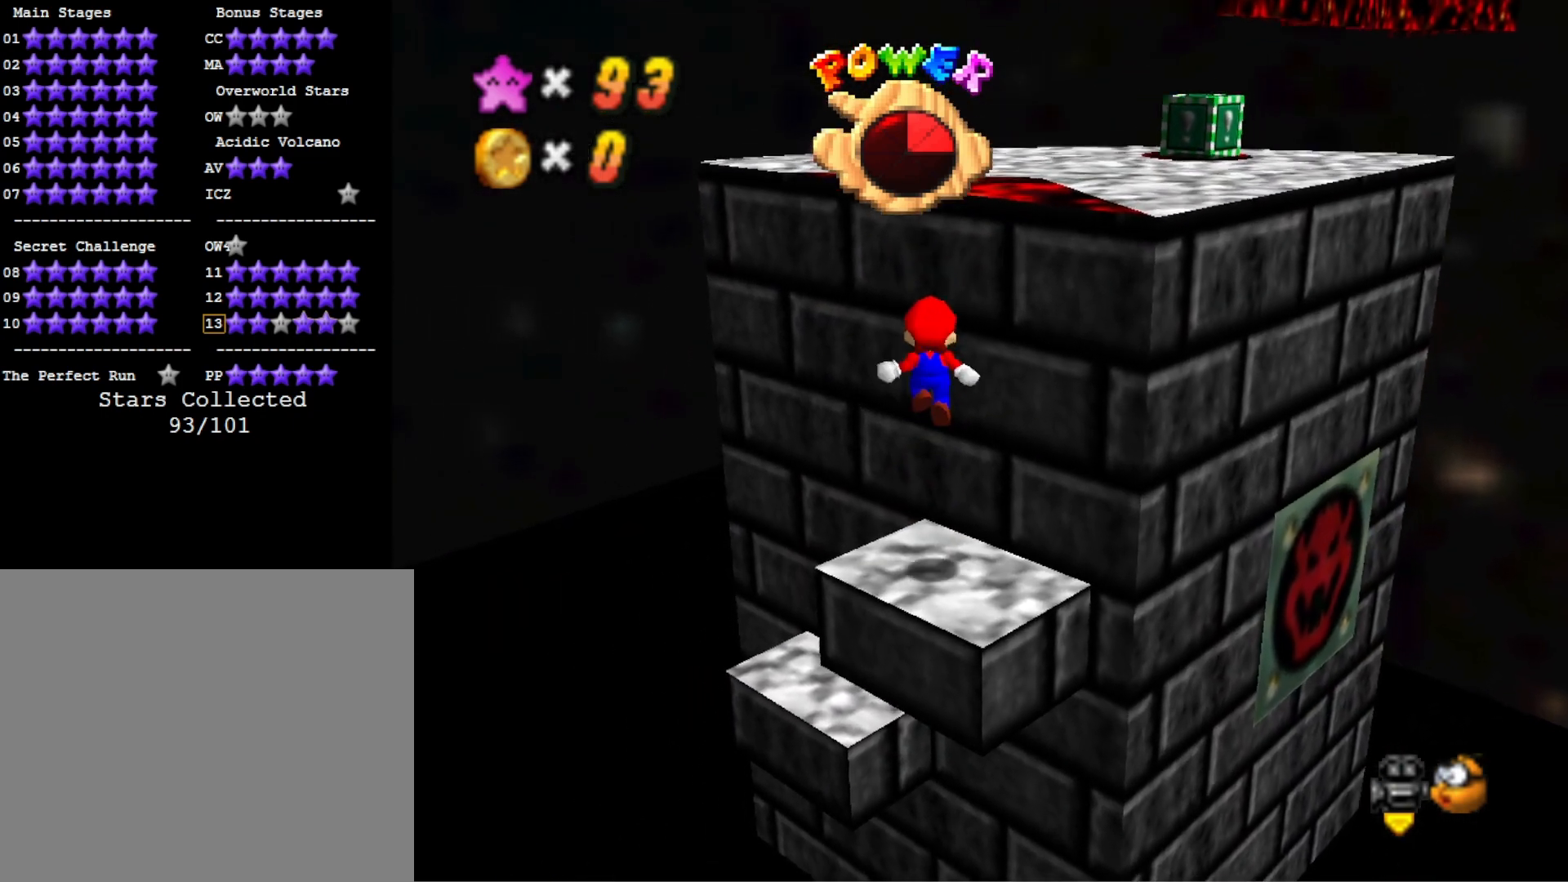
{"buttons": ["CROSS"], "left_stick": "up-right", "right_stick": "center", "events": [[100, "CROSS", "up"], [233, "CROSS", "down"], [400, "left_stick", "up-right"]]}
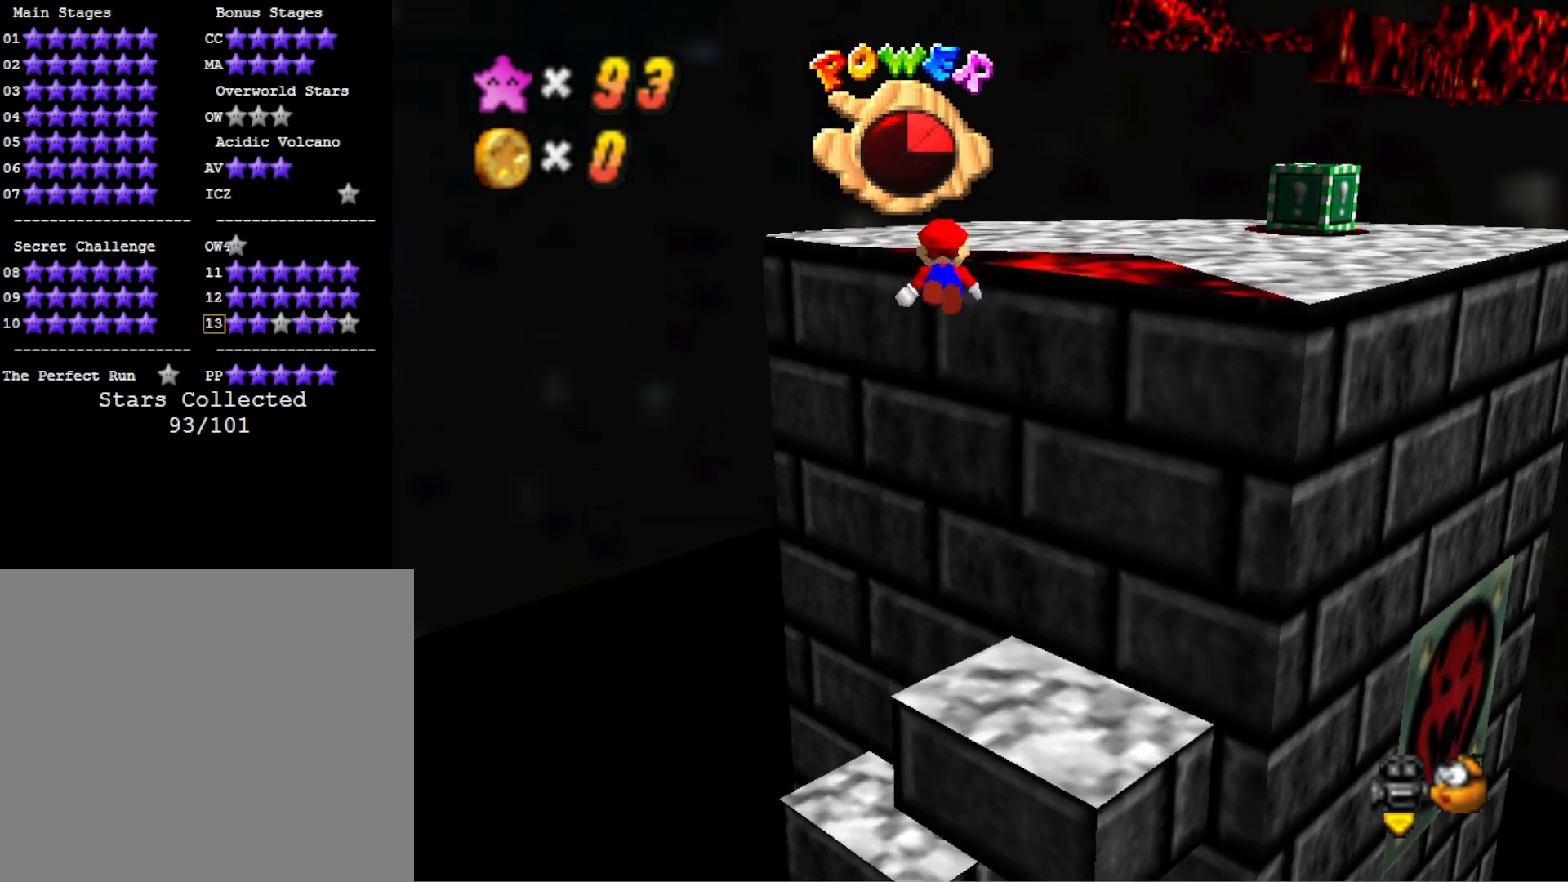
{"buttons": [], "left_stick": "right", "right_stick": "down-left", "events": [[100, "left_stick", "right"], [367, "CROSS", "up"], [433, "right_stick", "down-left"]]}
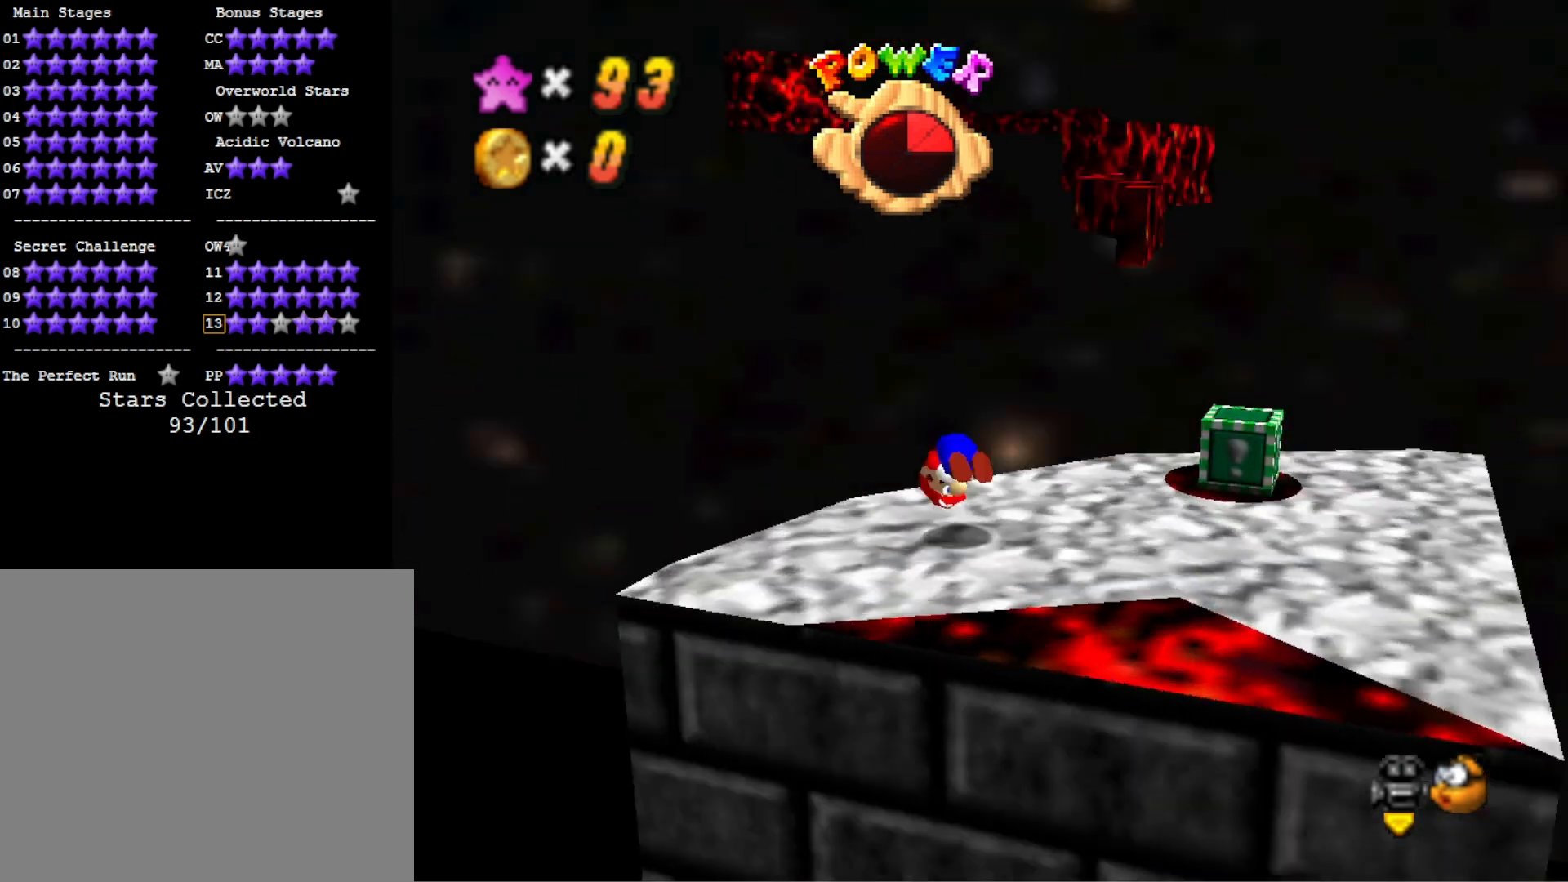
{"buttons": [], "left_stick": "right", "right_stick": "down", "events": [[100, "left_stick", "center"], [100, "right_stick", "center"], [267, "left_stick", "right"], [433, "right_stick", "down"]]}
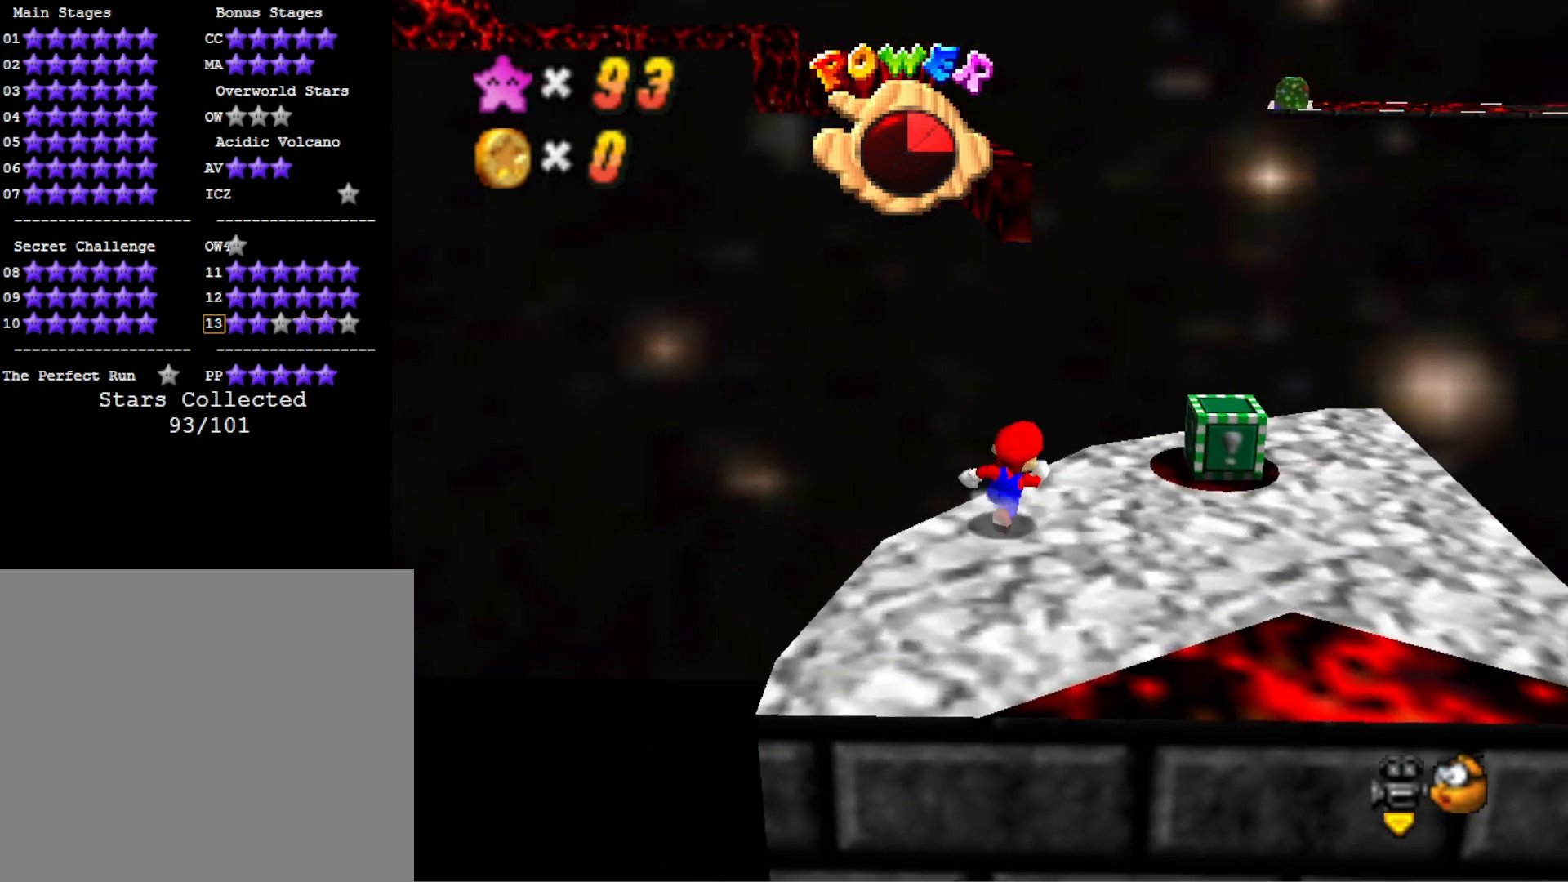
{"buttons": [], "left_stick": "right", "right_stick": "center", "events": [[67, "right_stick", "center"], [200, "right_stick", "down"], [367, "right_stick", "center"]]}
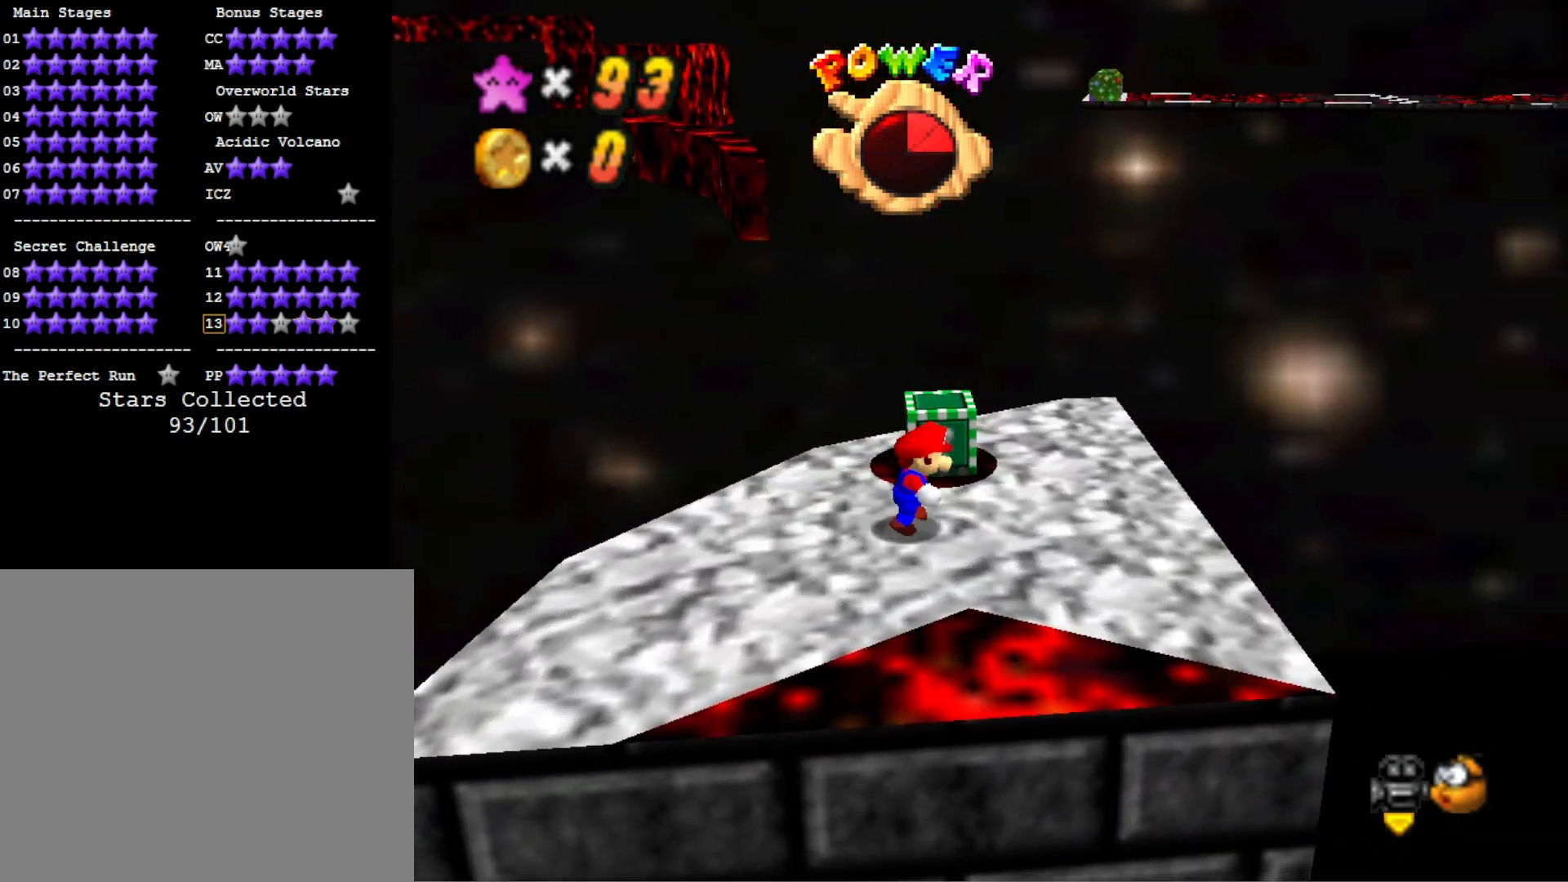
{"buttons": [], "left_stick": "up-left", "right_stick": "center", "events": [[100, "left_stick", "center"], [300, "left_stick", "up"], [400, "left_stick", "up-left"]]}
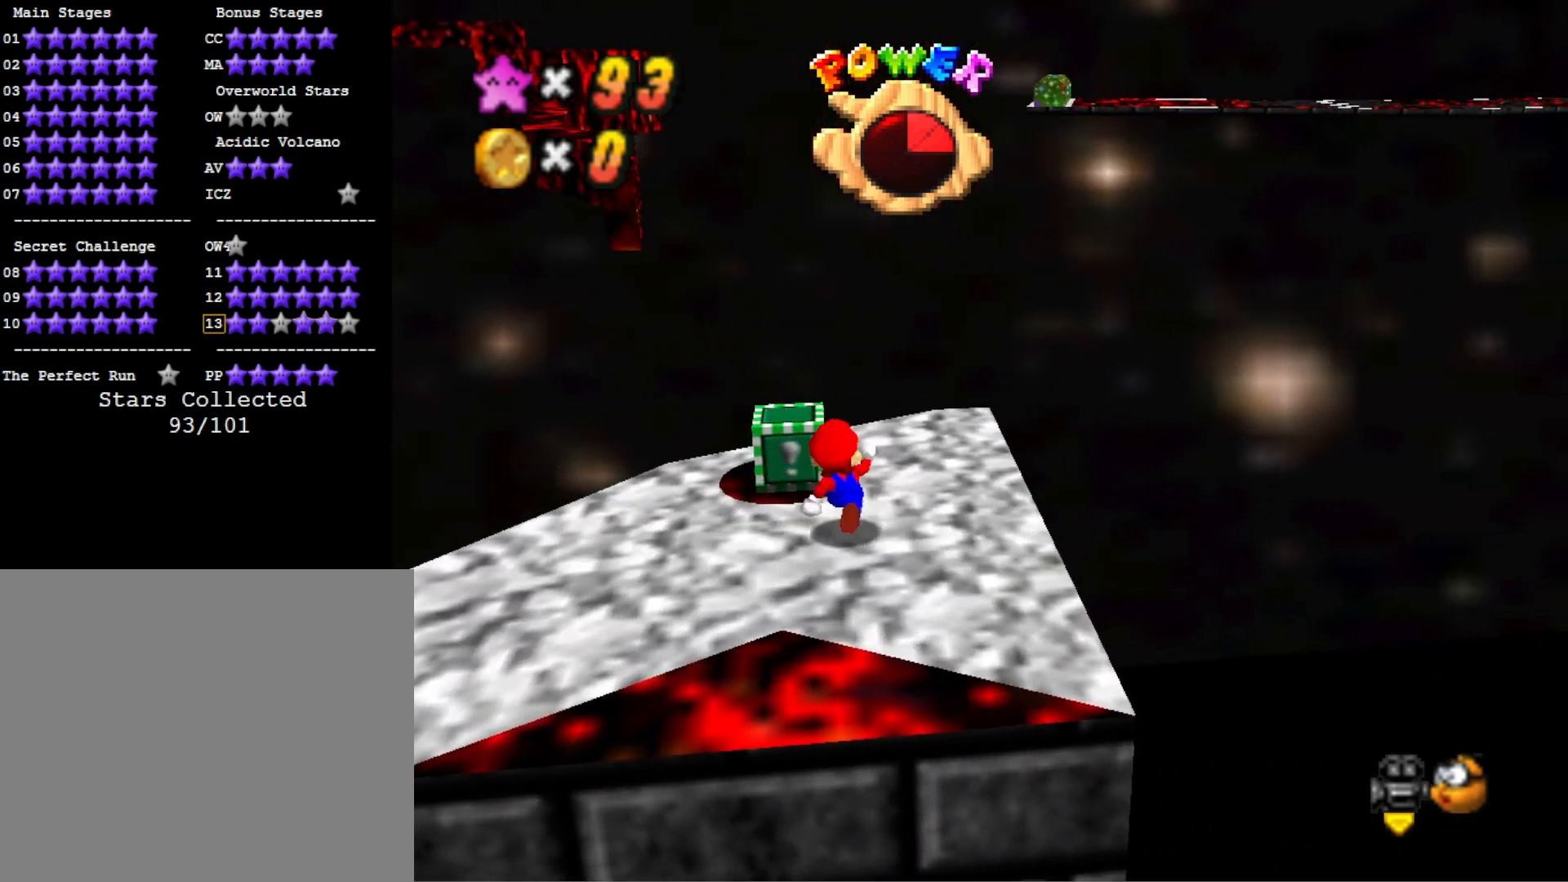
{"buttons": [], "left_stick": "center", "right_stick": "center", "events": [[233, "SQUARE", "down"], [233, "left_stick", "center"], [400, "SQUARE", "up"]]}
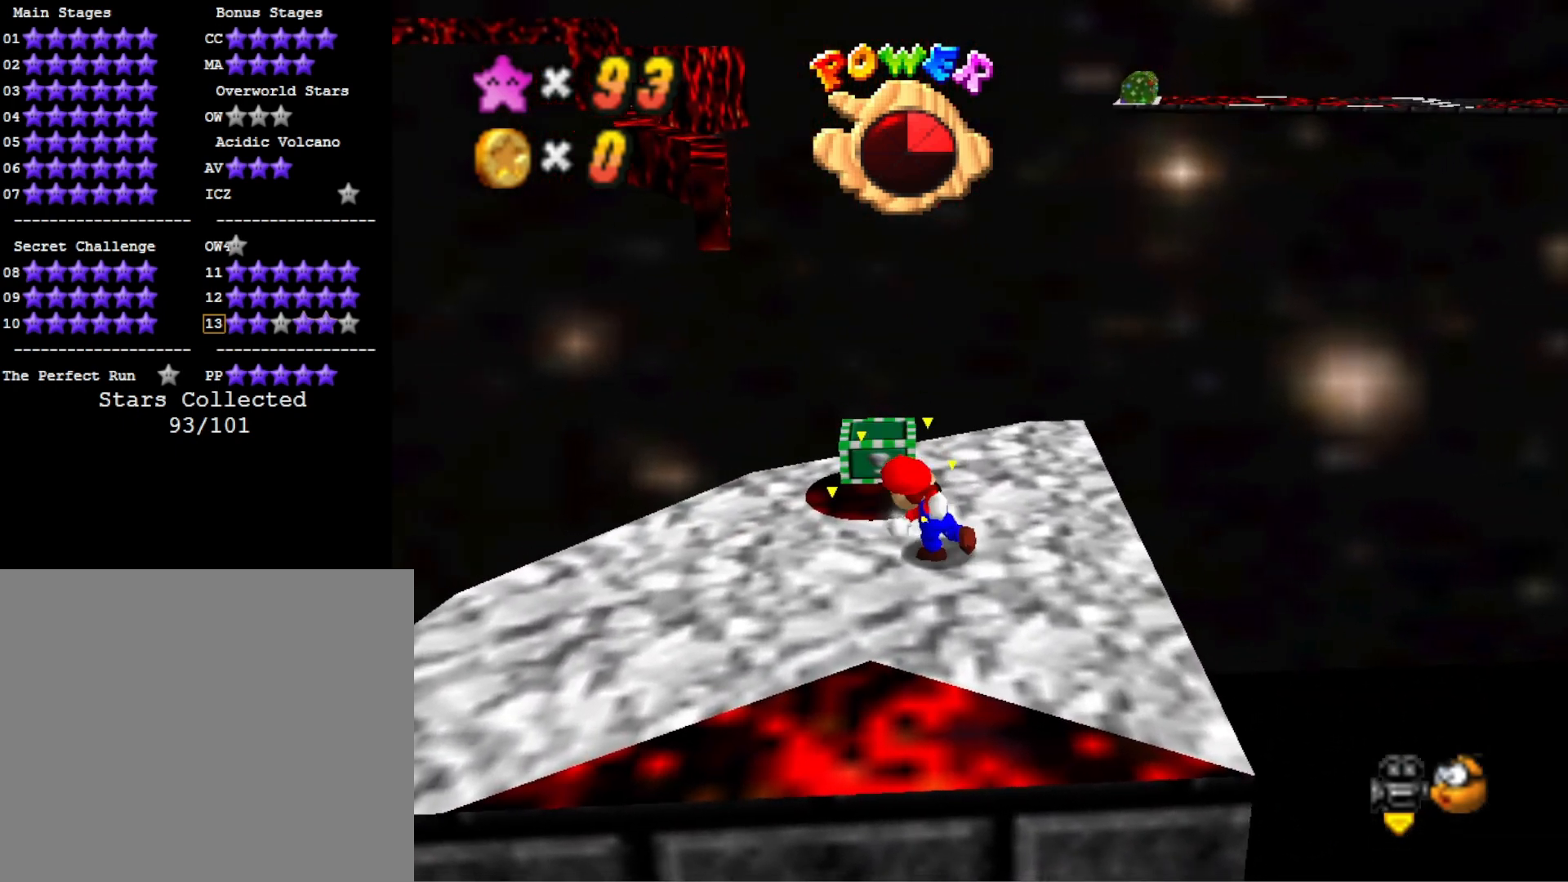
{"buttons": [], "left_stick": "up-left", "right_stick": "center", "events": [[233, "CROSS", "down"], [267, "SQUARE", "down"], [467, "CROSS", "up"], [467, "SQUARE", "up"], [500, "left_stick", "up-left"]]}
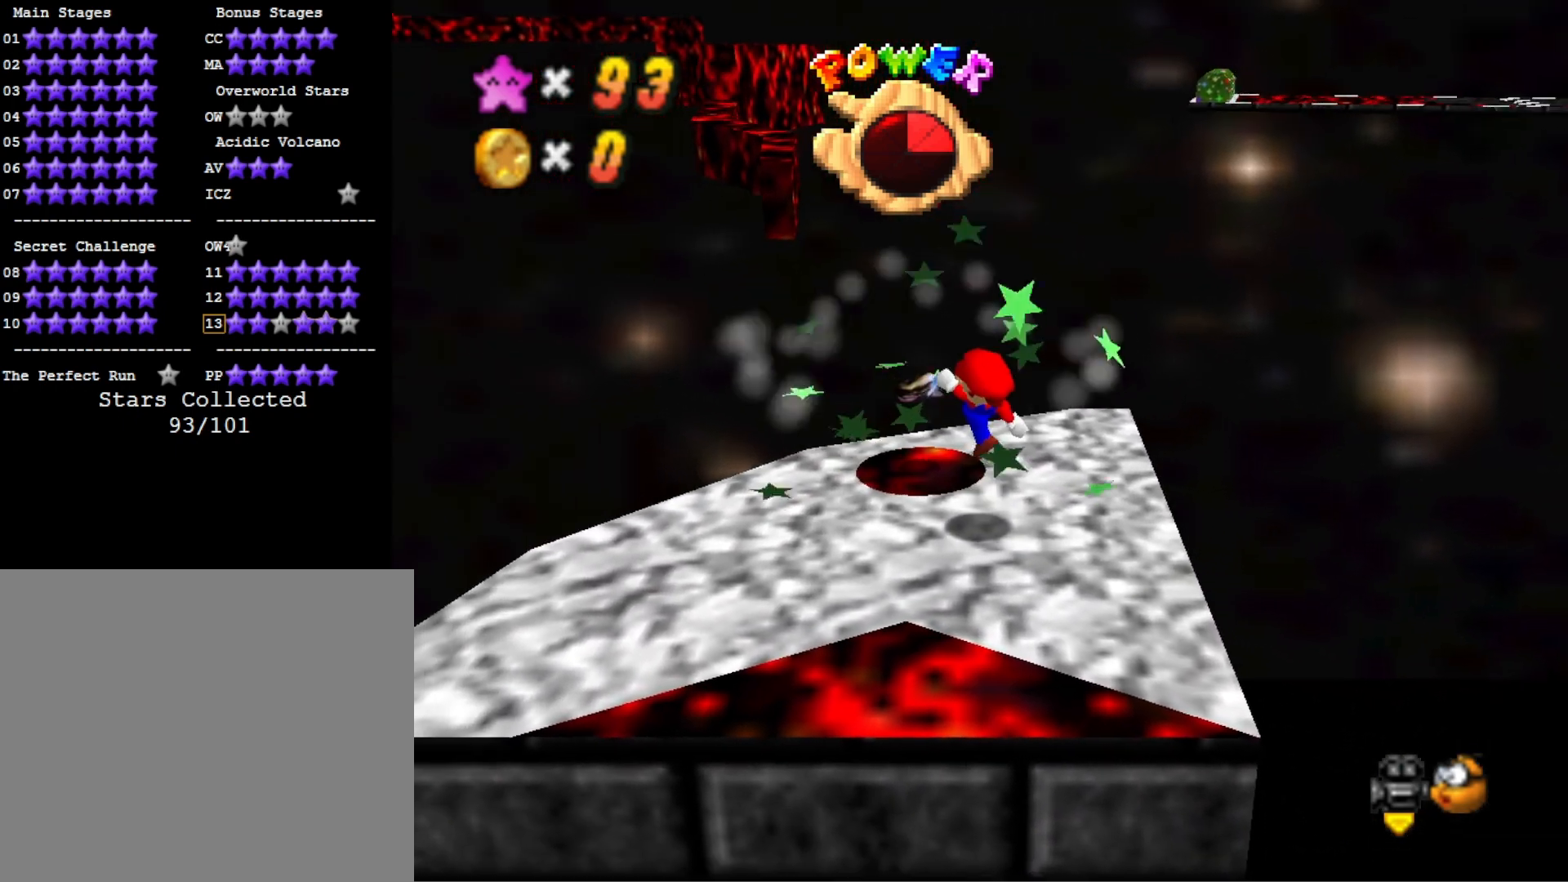
{"buttons": [], "left_stick": "up-left", "right_stick": "center", "events": [[200, "CROSS", "down"], [367, "CROSS", "up"]]}
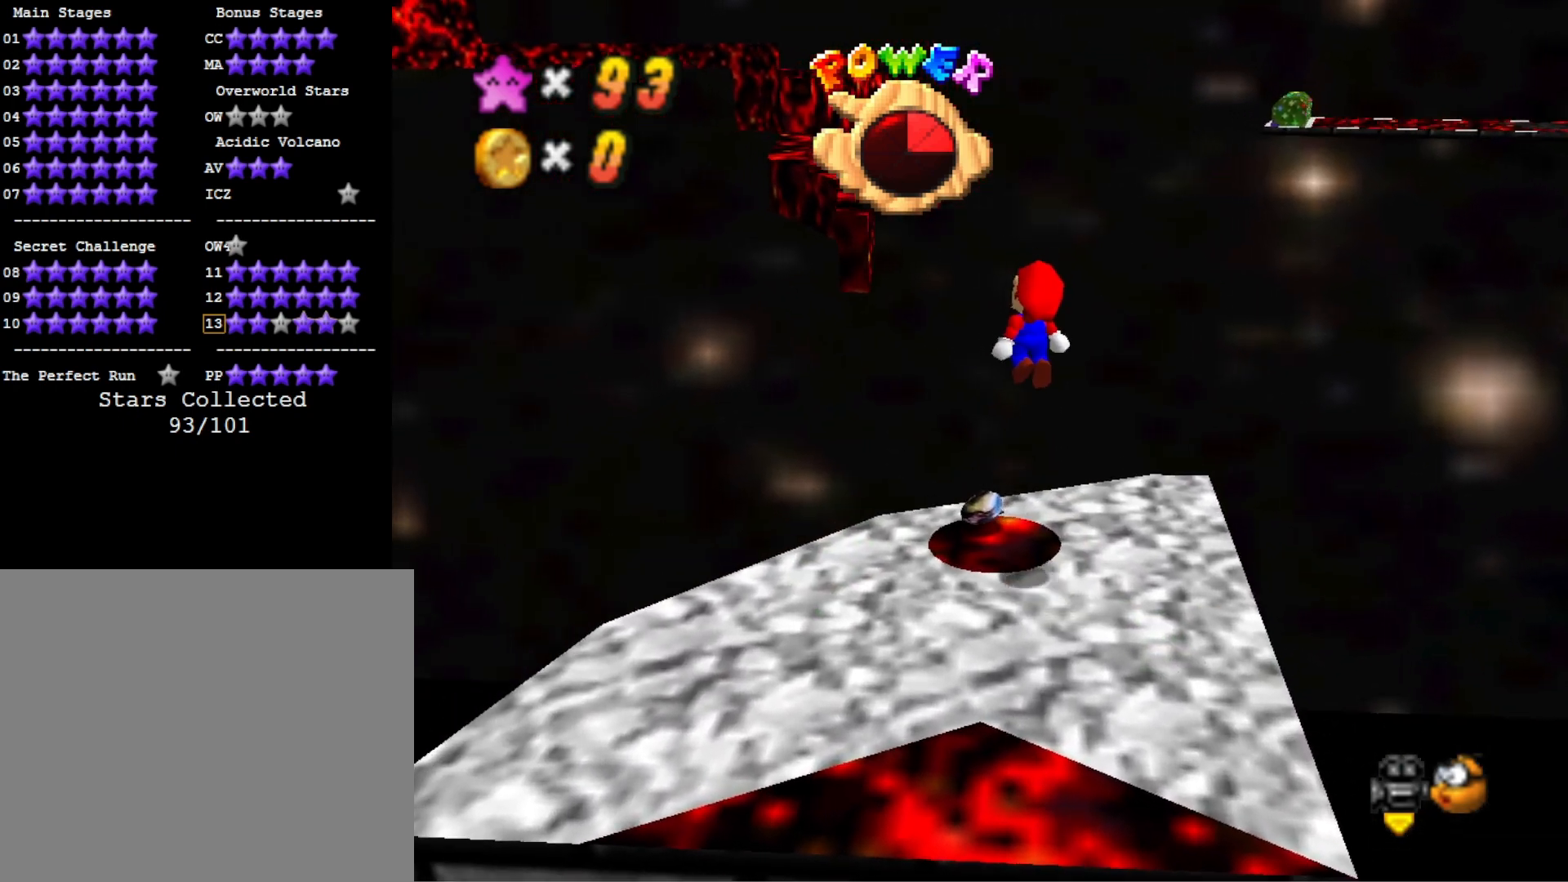
{"buttons": ["CROSS"], "left_stick": "up", "right_stick": "center", "events": [[367, "left_stick", "up"], [433, "CROSS", "down"]]}
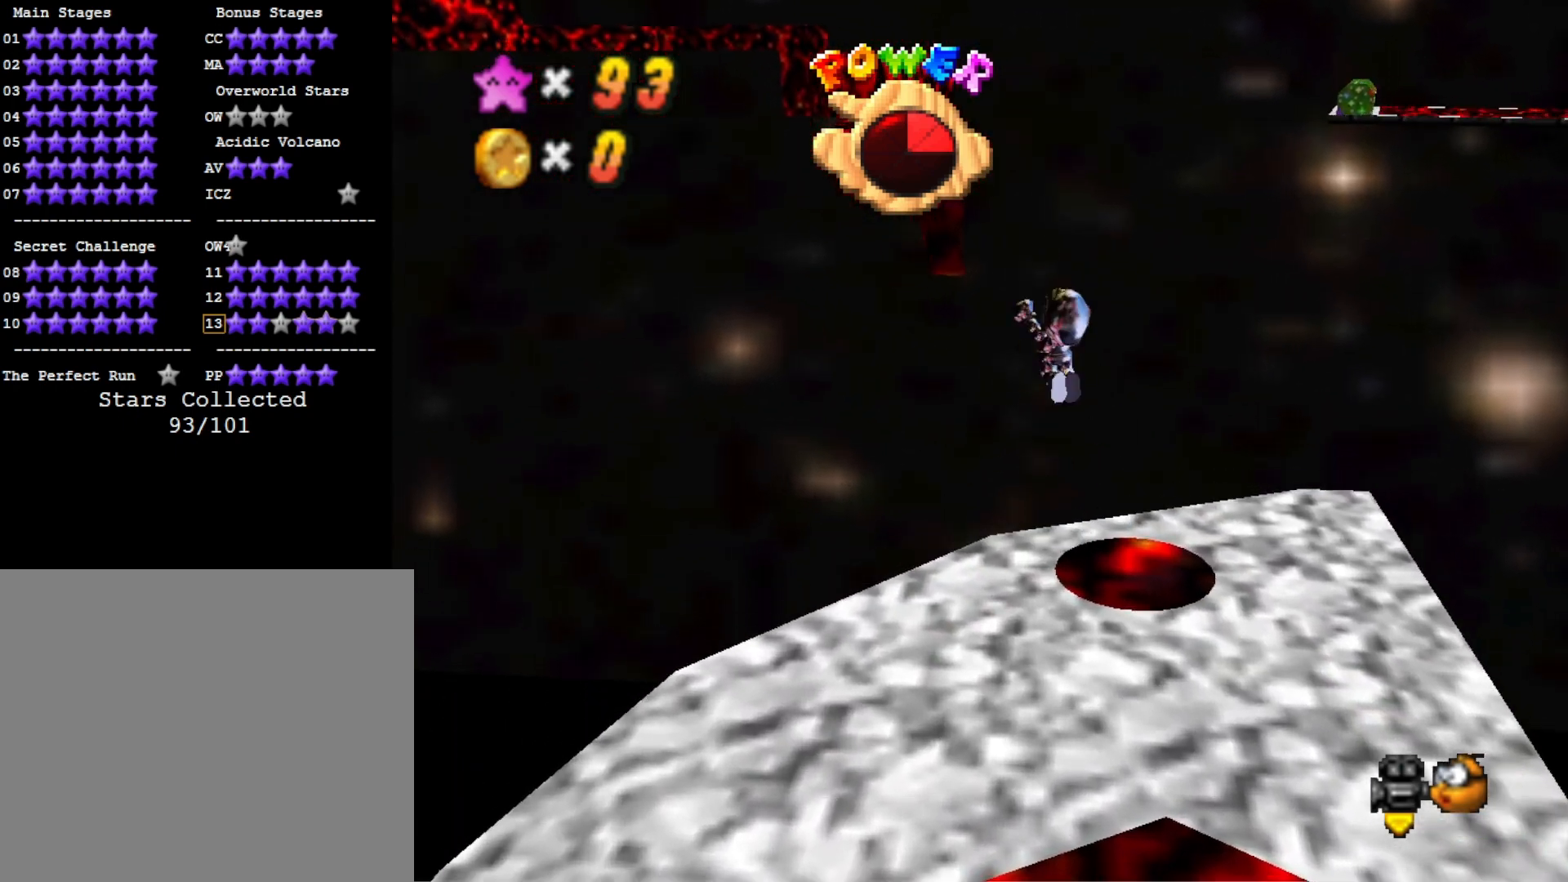
{"buttons": ["CROSS"], "left_stick": "up", "right_stick": "center", "events": []}
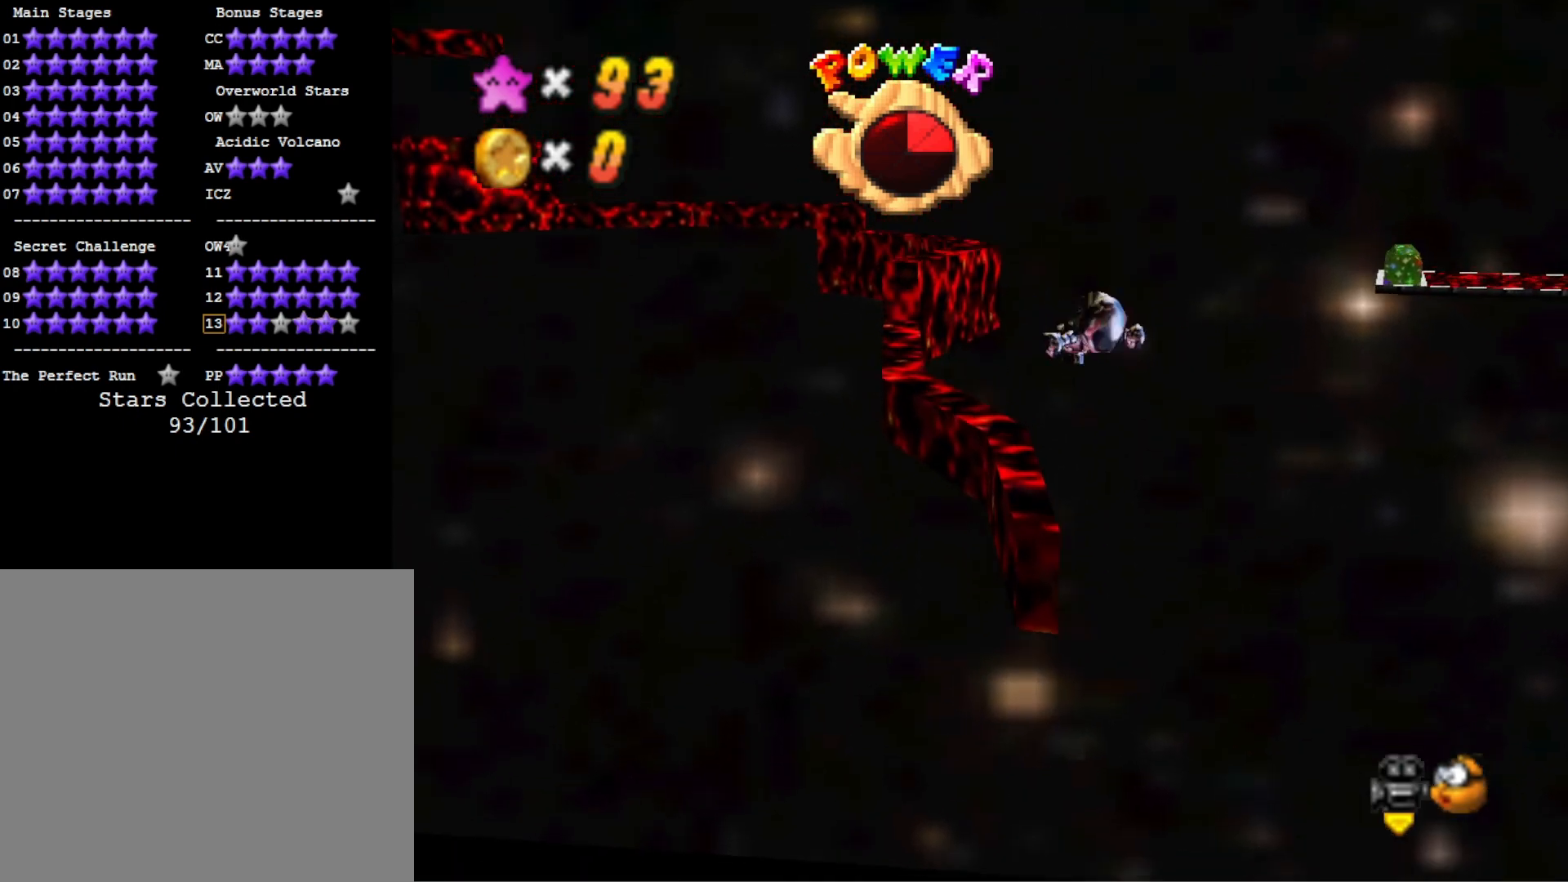
{"buttons": [], "left_stick": "up", "right_stick": "center", "events": [[433, "CROSS", "up"]]}
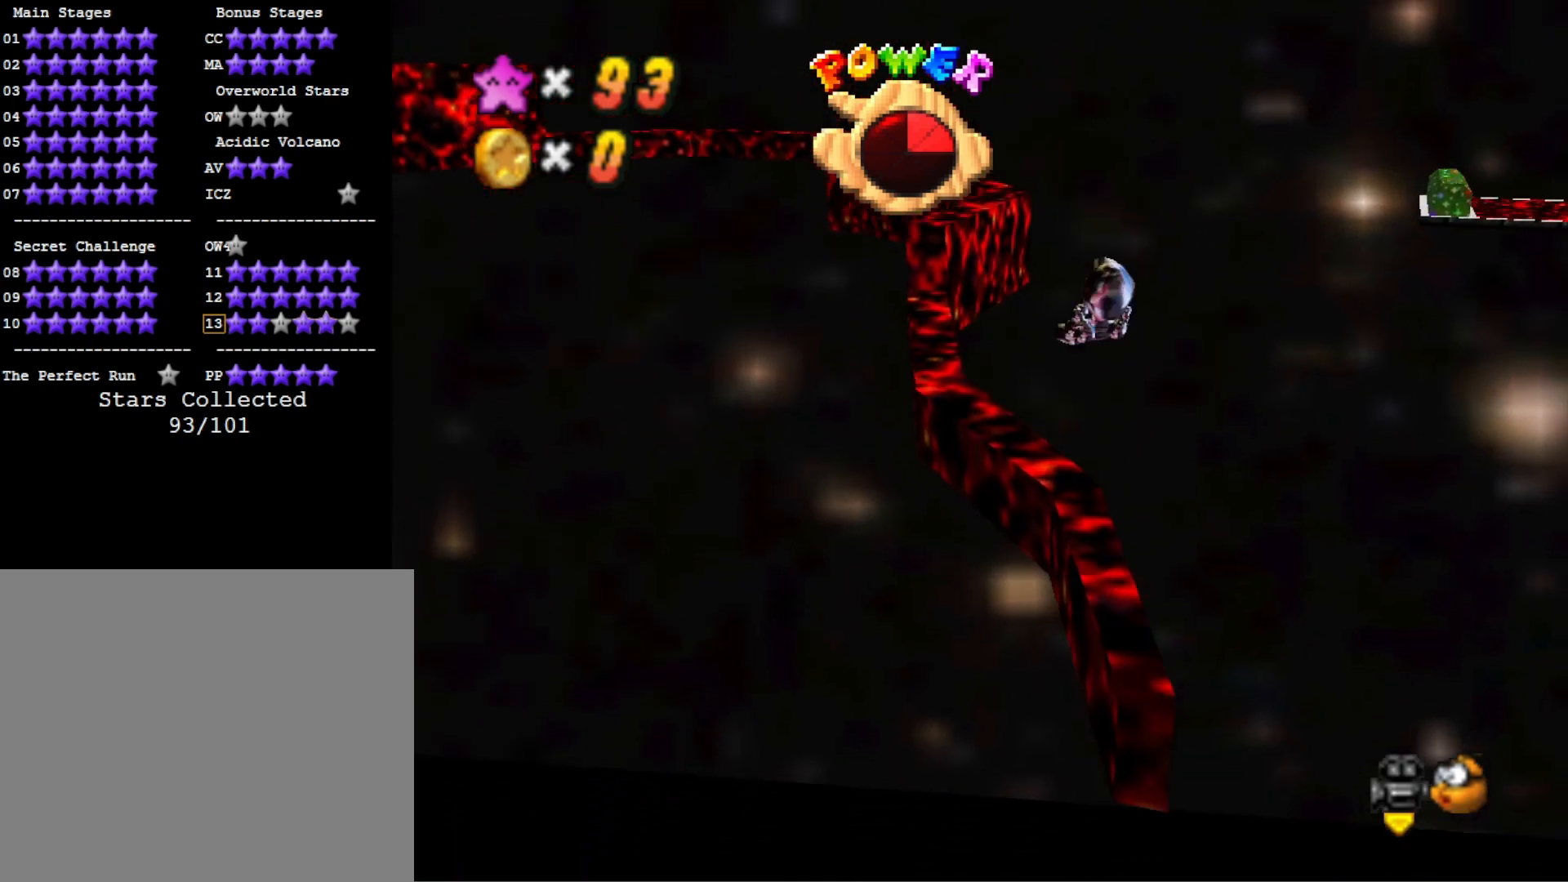
{"buttons": [], "left_stick": "up-left", "right_stick": "center", "events": [[33, "left_stick", "up-left"], [200, "DPAD_DOWN", "down"], [367, "DPAD_DOWN", "up"]]}
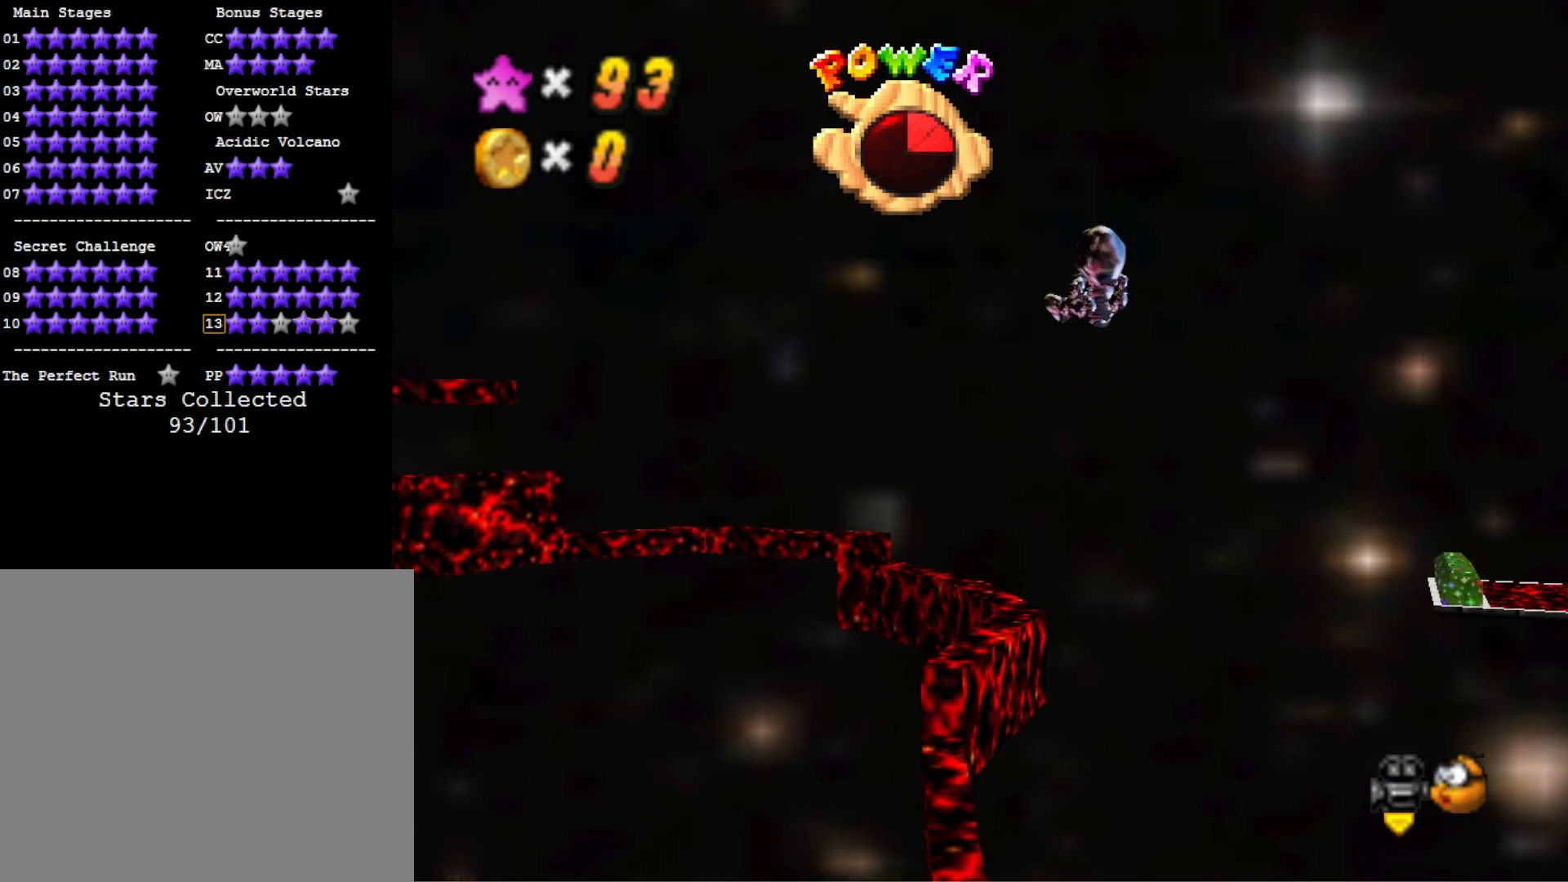
{"buttons": [], "left_stick": "up-left", "right_stick": "center", "events": []}
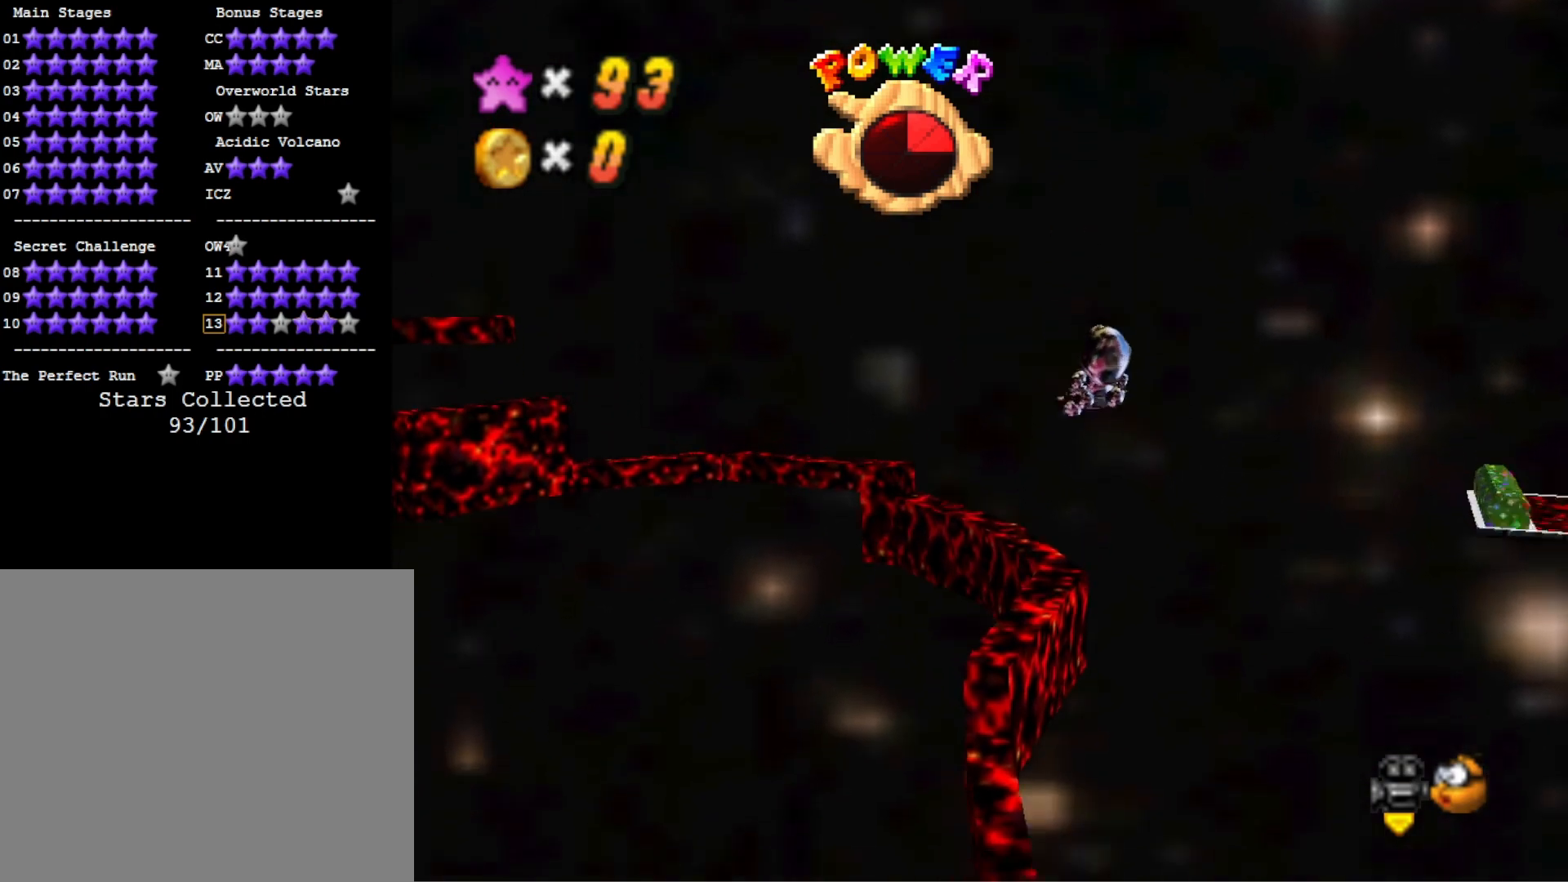
{"buttons": [], "left_stick": "up-left", "right_stick": "center", "events": []}
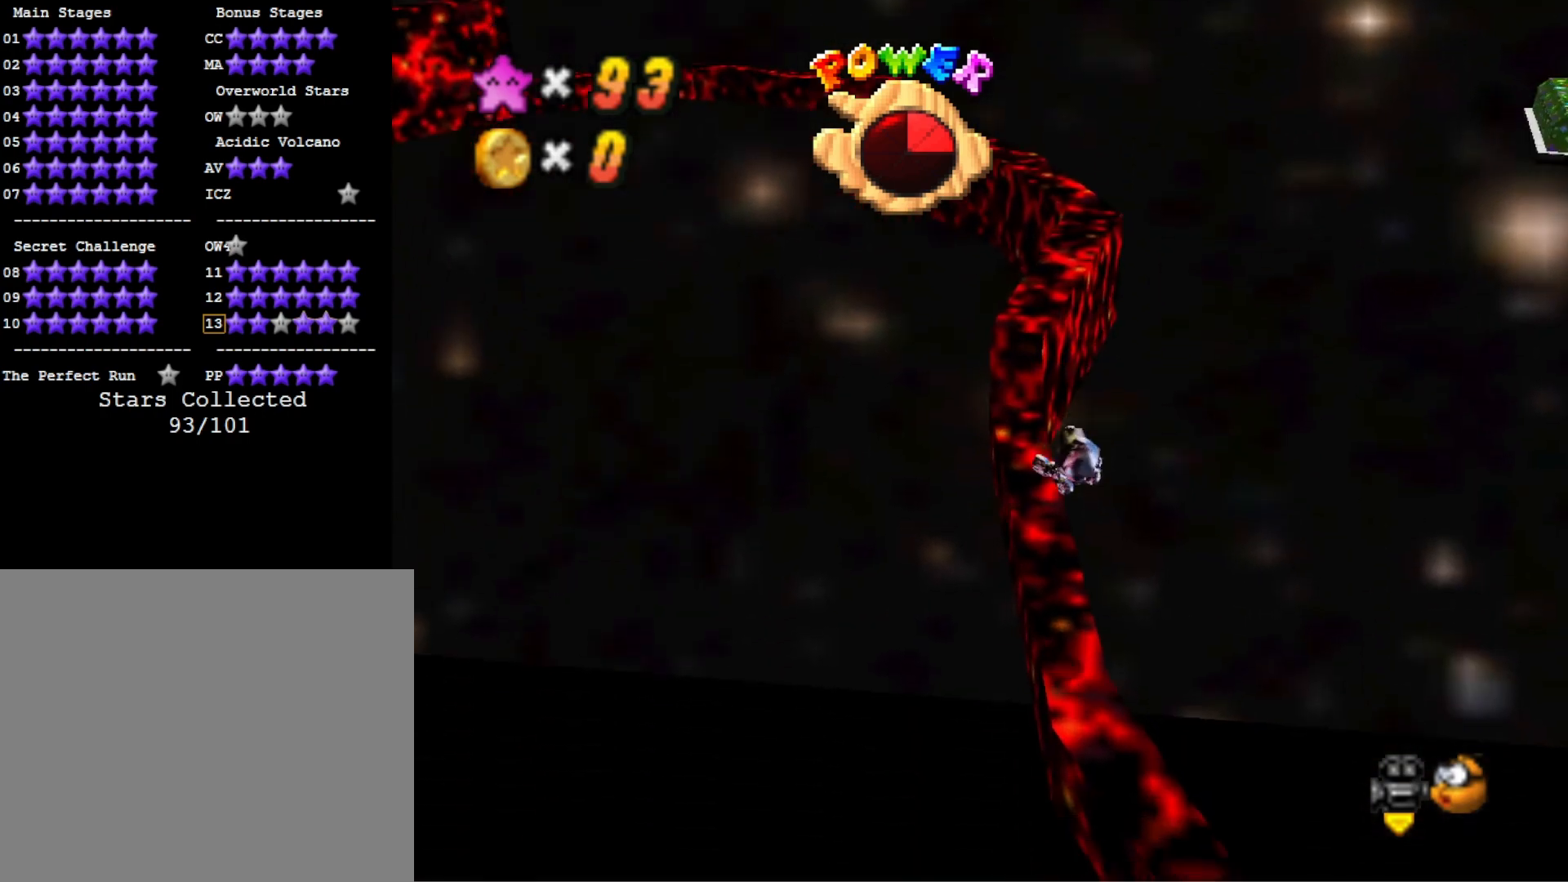
{"buttons": [], "left_stick": "up", "right_stick": "center", "events": [[100, "left_stick", "up"]]}
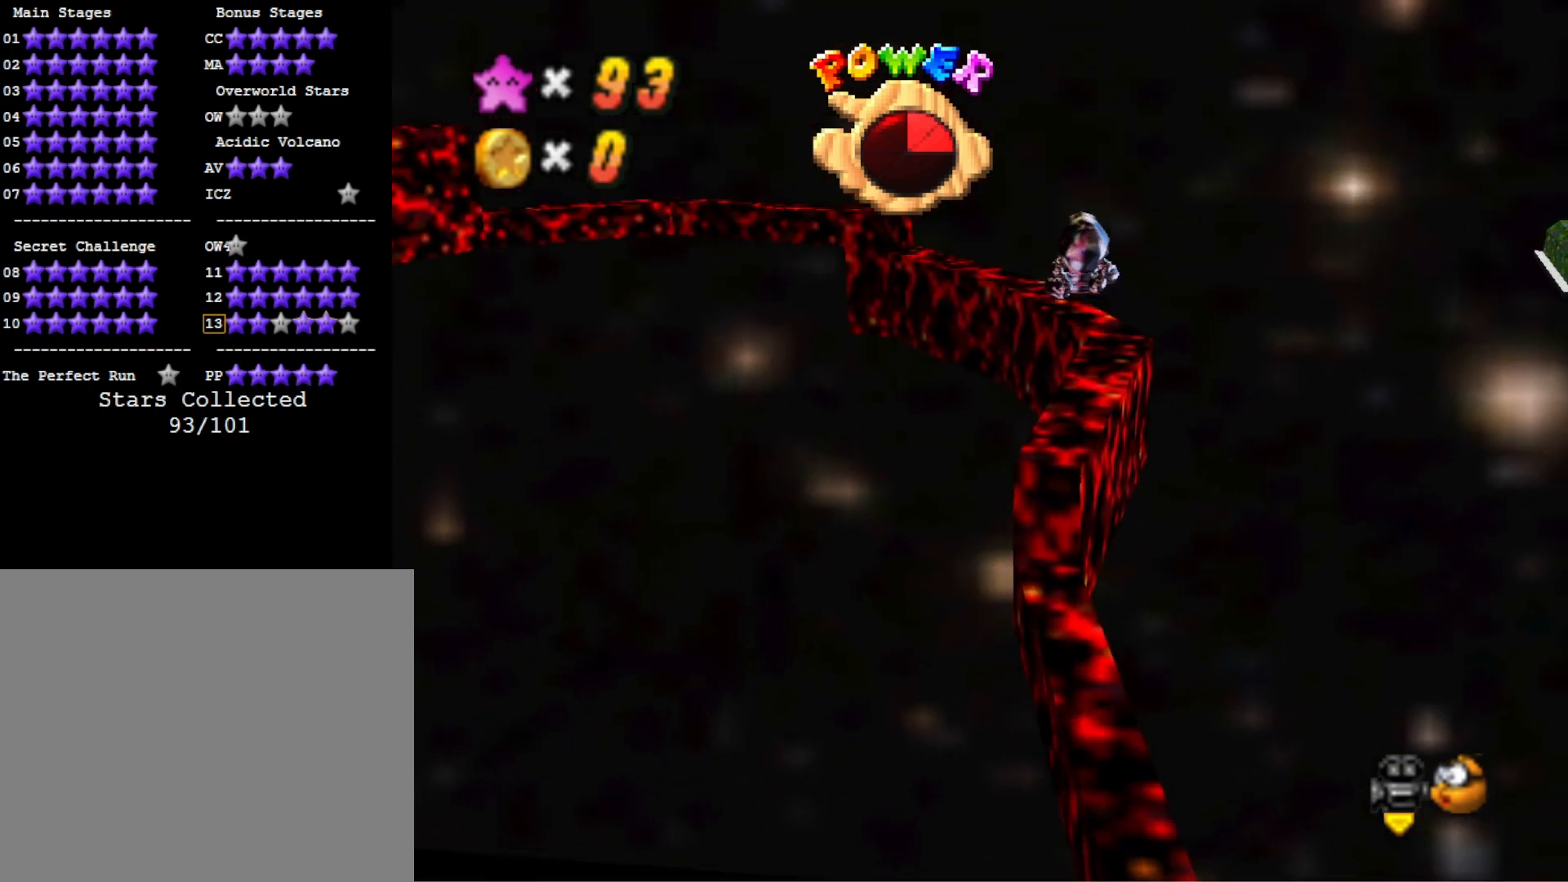
{"buttons": [], "left_stick": "up", "right_stick": "center", "events": []}
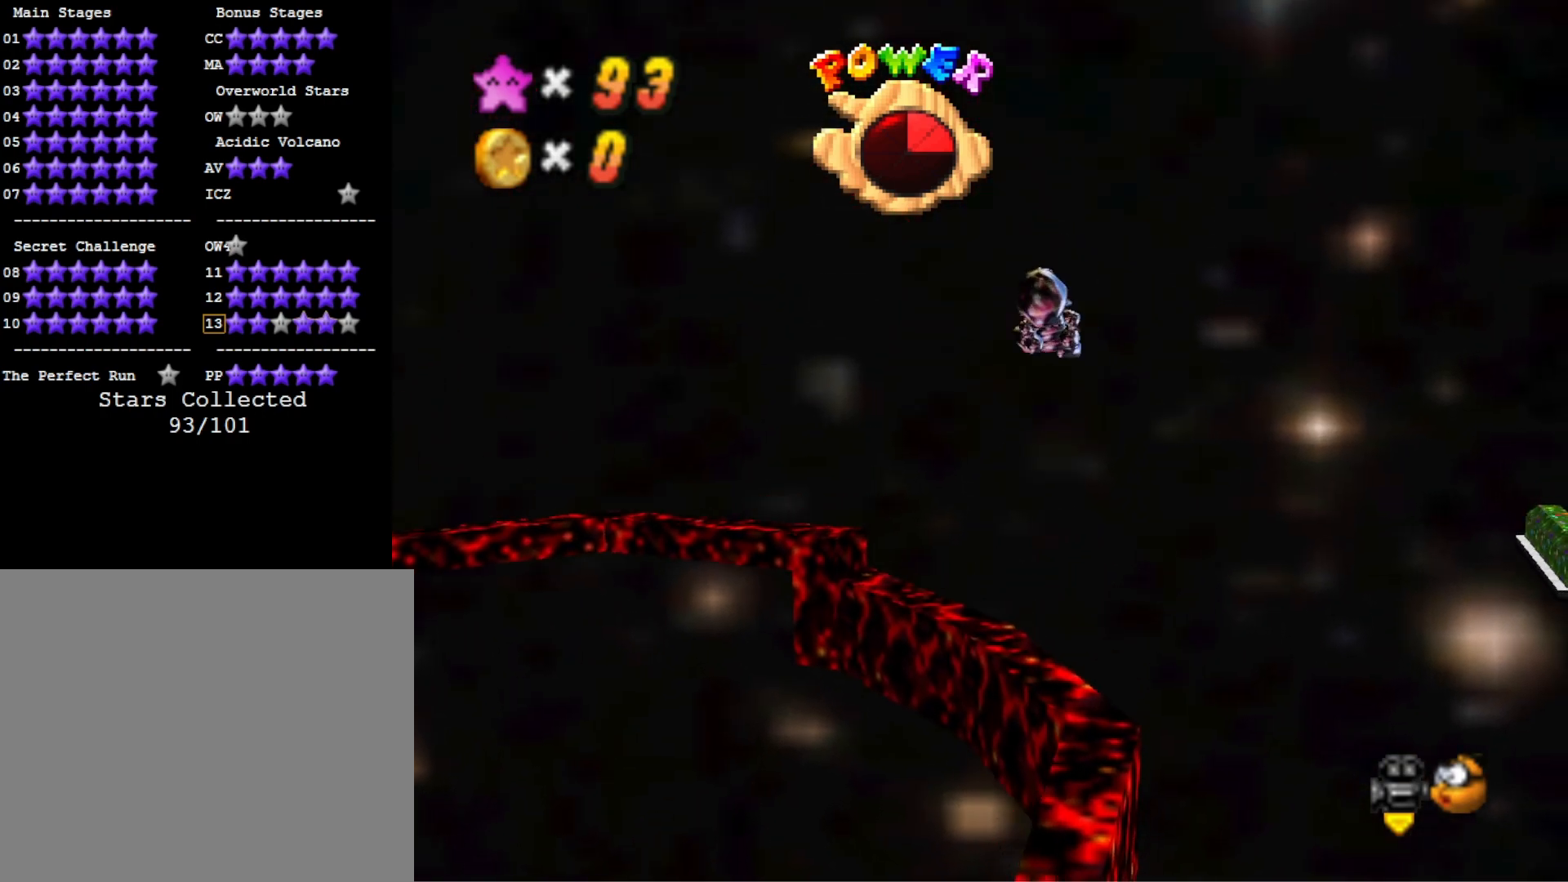
{"buttons": [], "left_stick": "up", "right_stick": "center", "events": []}
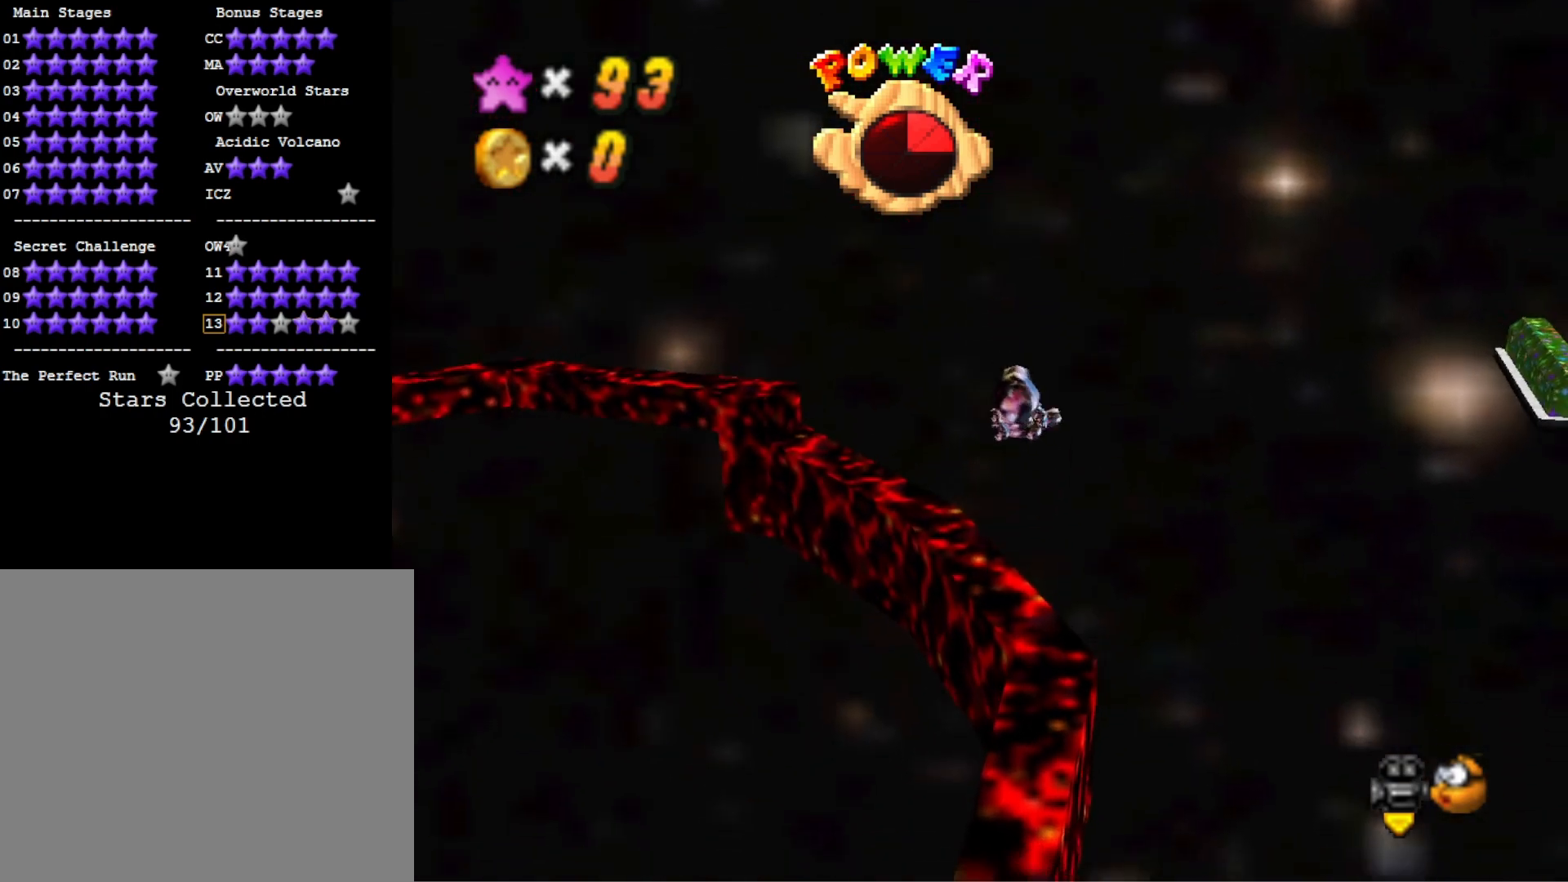
{"buttons": [], "left_stick": "up-right", "right_stick": "right", "events": [[133, "left_stick", "up-right"], [400, "right_stick", "right"]]}
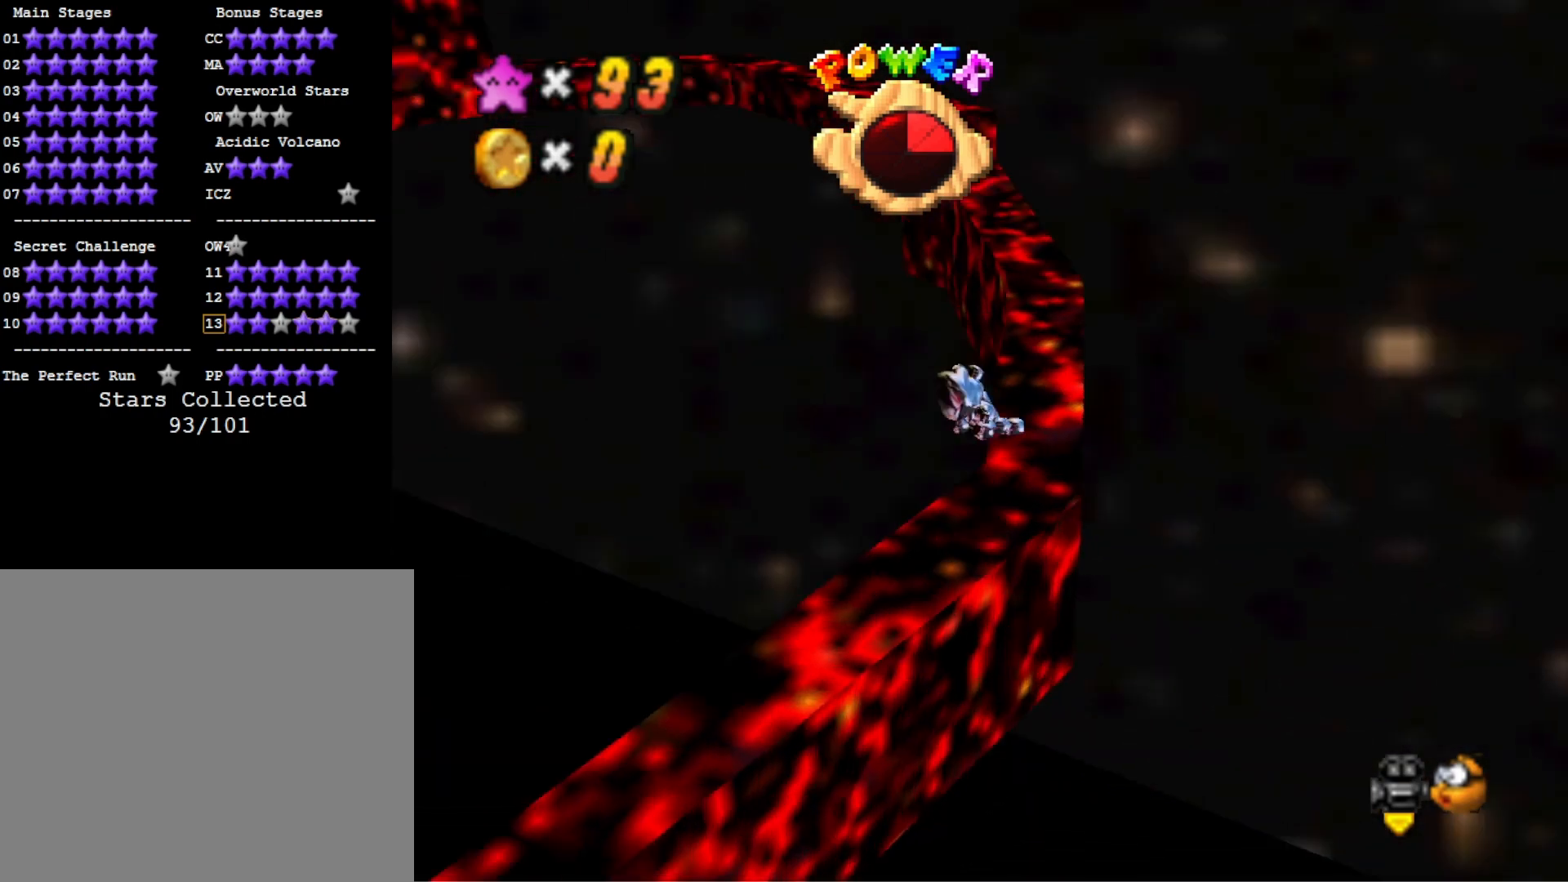
{"buttons": [], "left_stick": "up", "right_stick": "center", "events": [[133, "right_stick", "center"], [367, "left_stick", "up"]]}
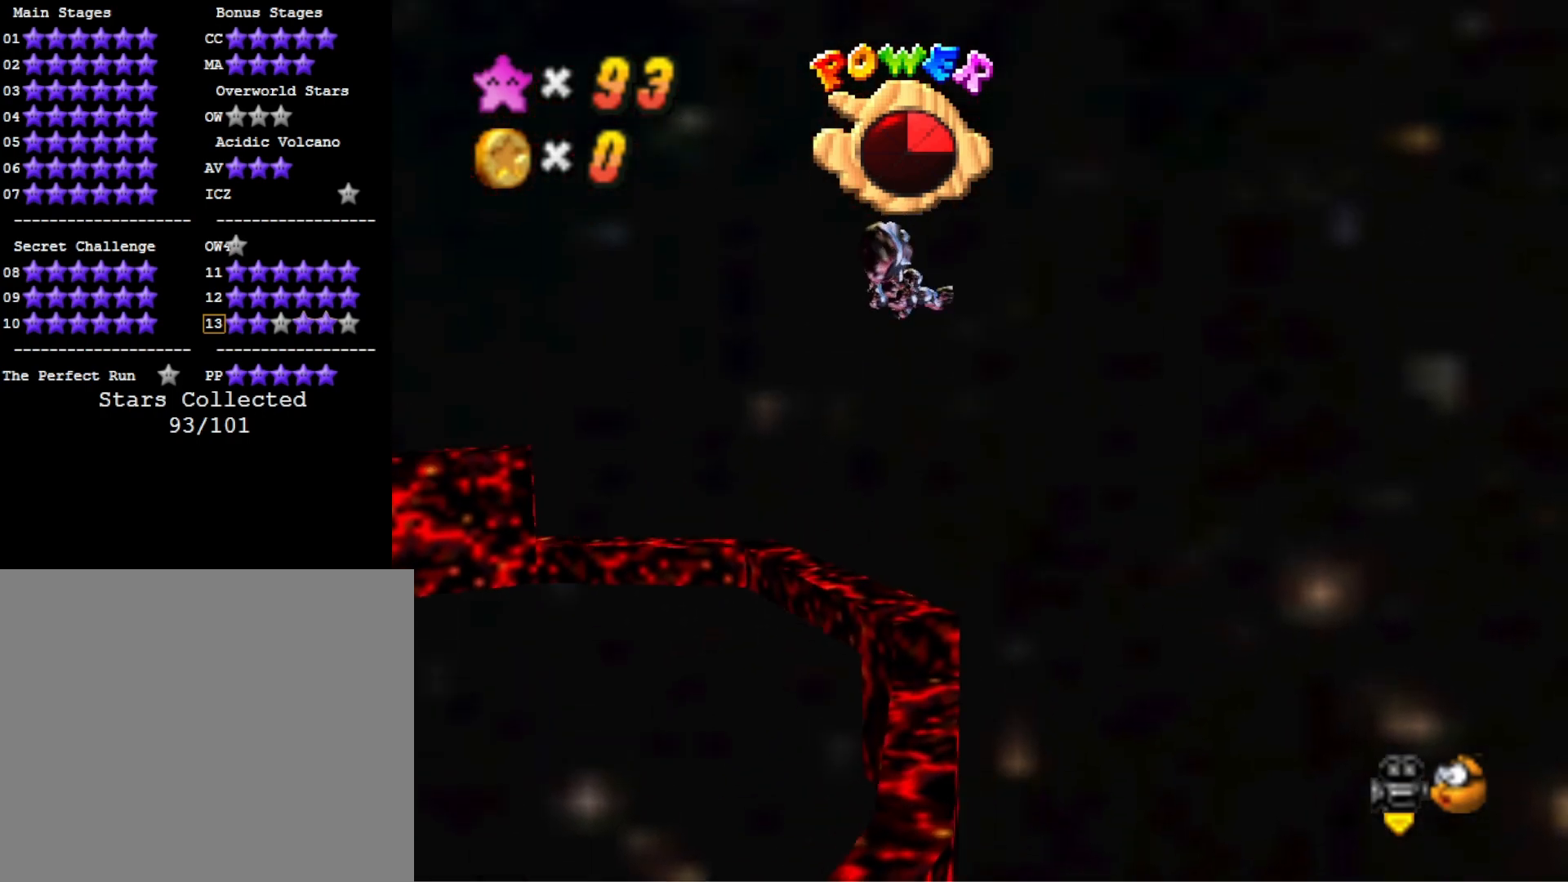
{"buttons": [], "left_stick": "up-left", "right_stick": "center", "events": [[433, "left_stick", "up-left"]]}
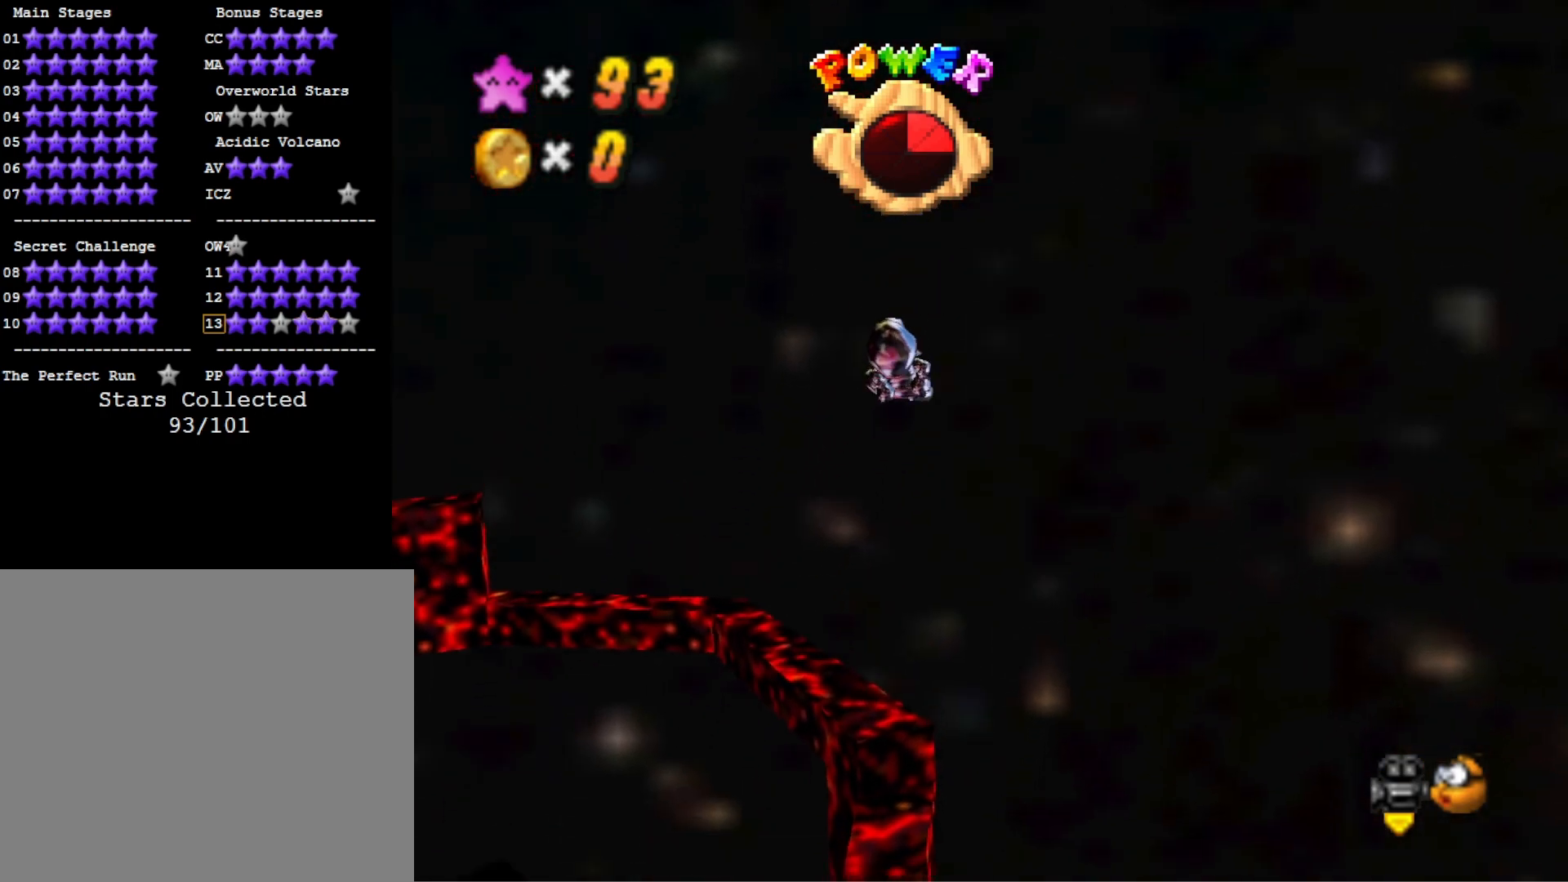
{"buttons": [], "left_stick": "center", "right_stick": "center", "events": [[133, "left_stick", "center"]]}